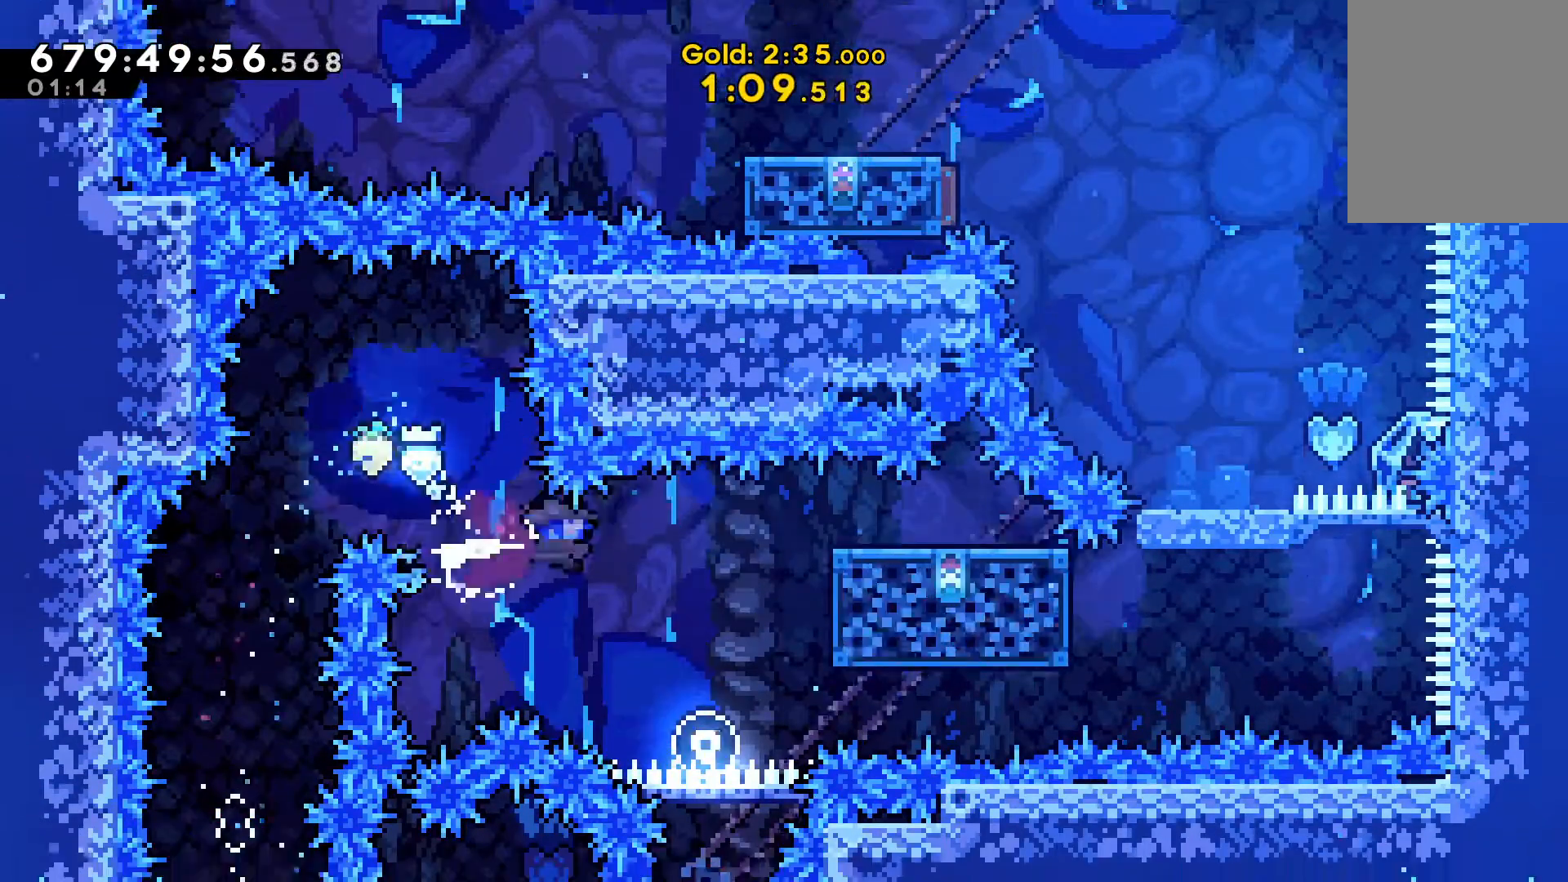
Gameplay with keyboard; each line is a JSON object with the keys held at the frame after it. "events" lists presses ("down") and releases ("up") of "c", "d", "down", "escape", "left", "right", "up", "v" and "x" between this image and that frame as [ms after this image, input, new state], when the widget could be followed in between. No other keys are recorded. Mouse input is not recorded.
{"keys": ["right", "x"], "events": [[100, "c", "up"], [367, "c", "down"], [367, "down", "down"], [433, "c", "up"], [500, "down", "up"], [500, "x", "down"]]}
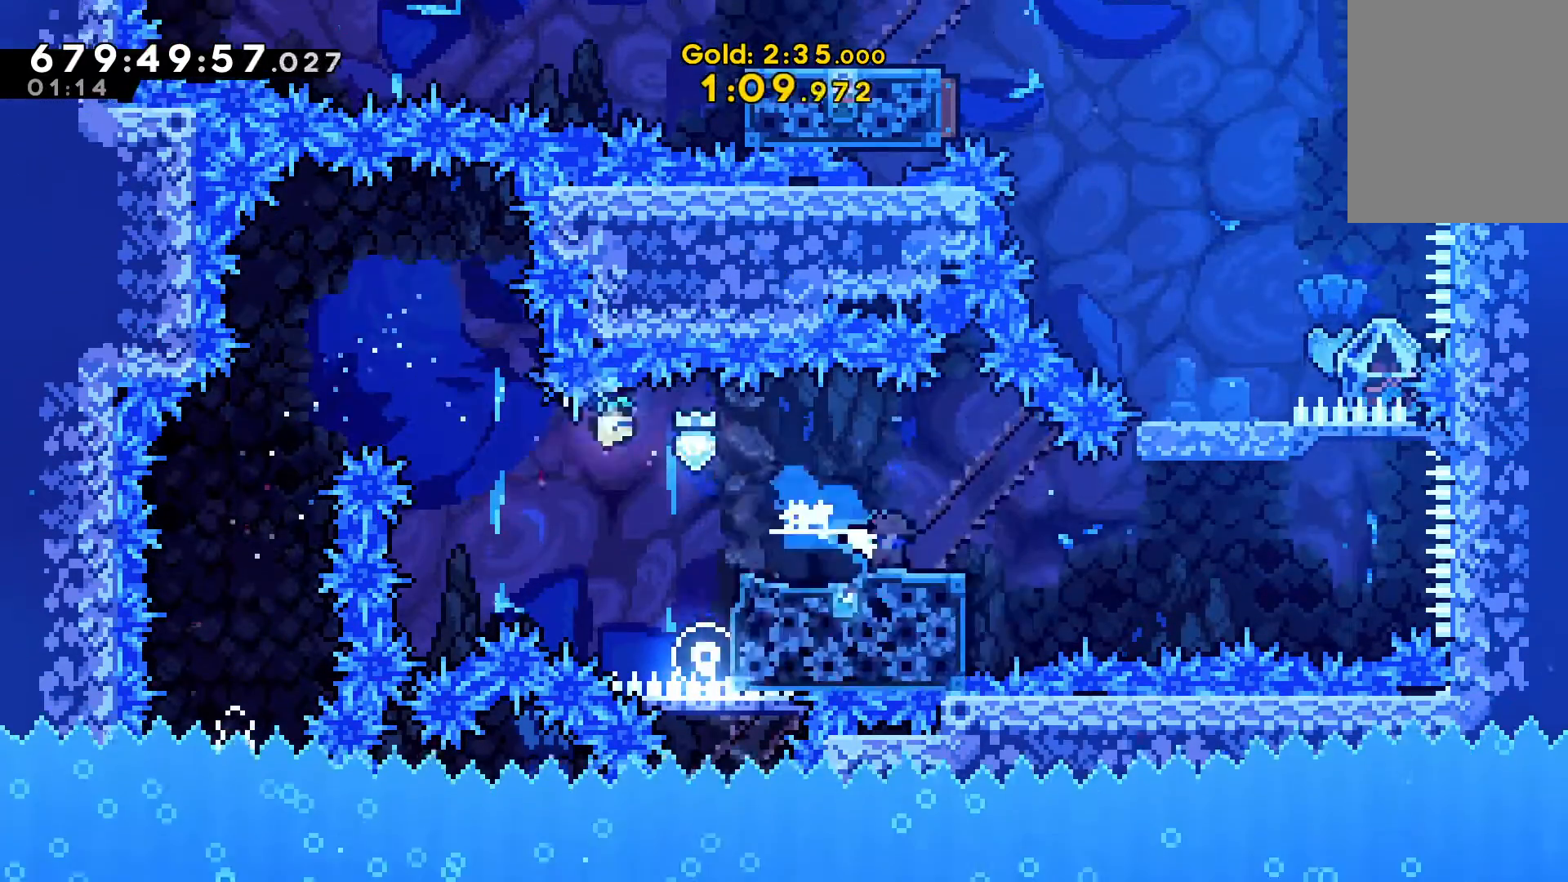
{"keys": ["c", "up"], "events": [[300, "x", "up"], [467, "c", "down"], [467, "right", "up"], [467, "up", "down"]]}
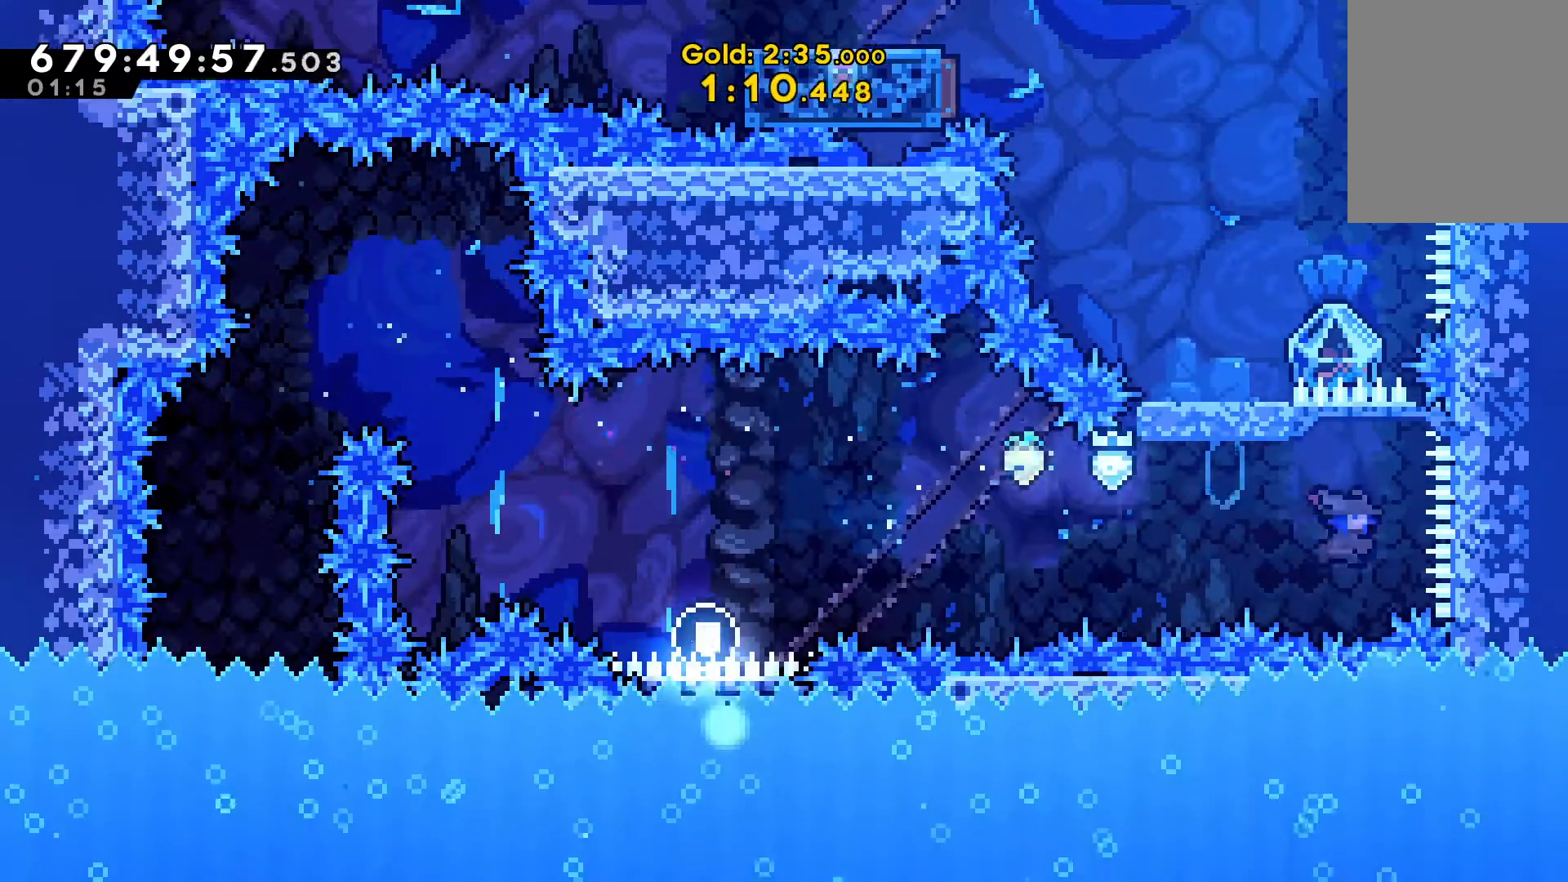
{"keys": ["left", "v"], "events": [[100, "c", "up"], [100, "v", "down"], [167, "left", "down"], [167, "up", "up"]]}
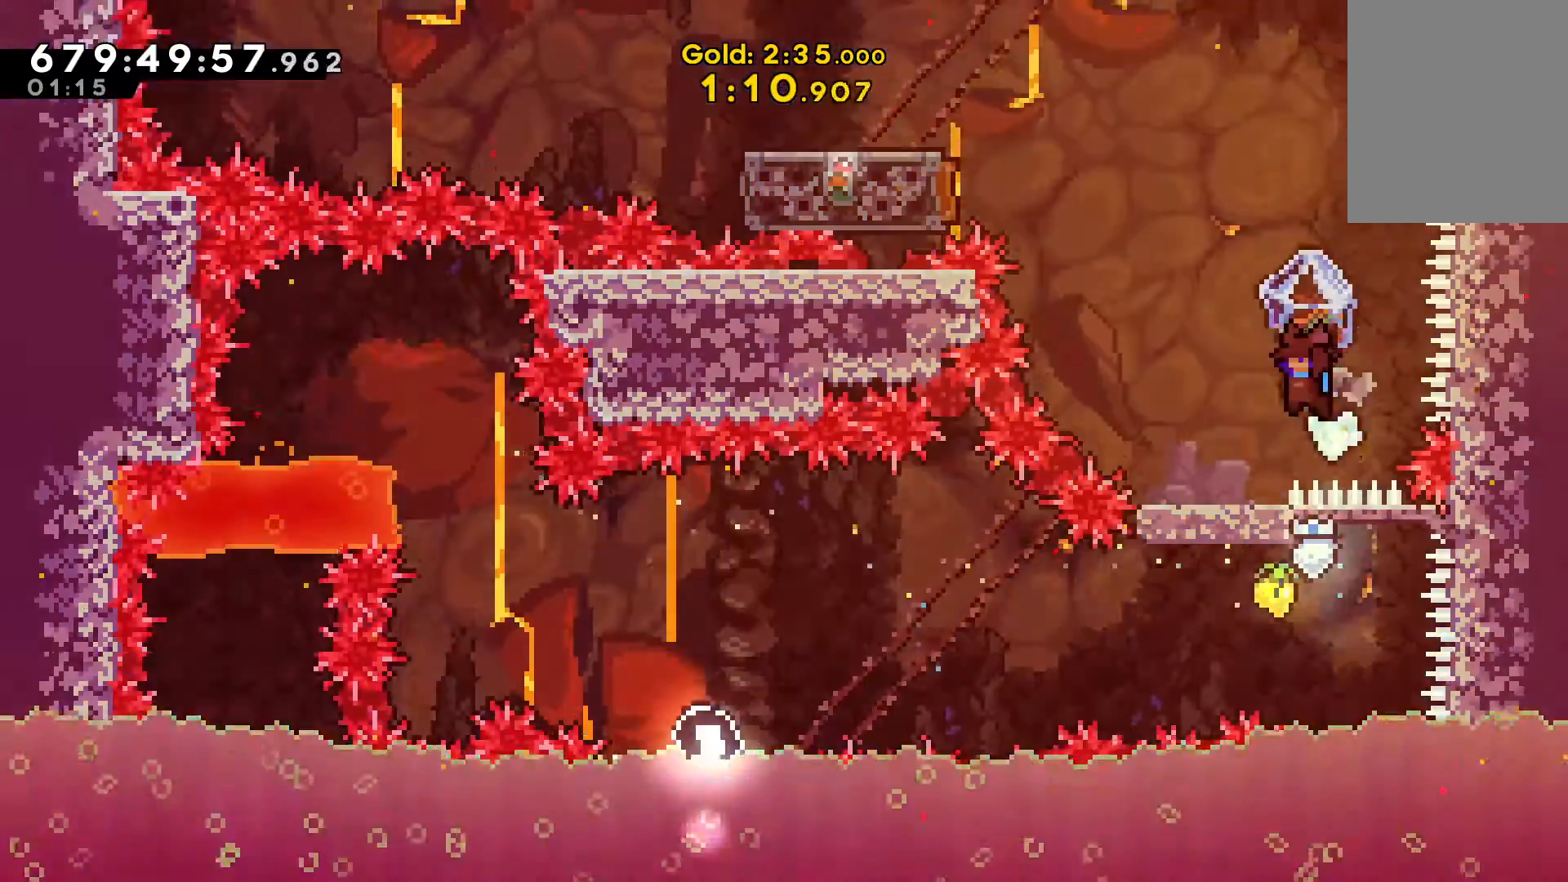
{"keys": ["left", "v", "x"], "events": [[267, "left", "up"], [367, "left", "down"], [400, "x", "down"]]}
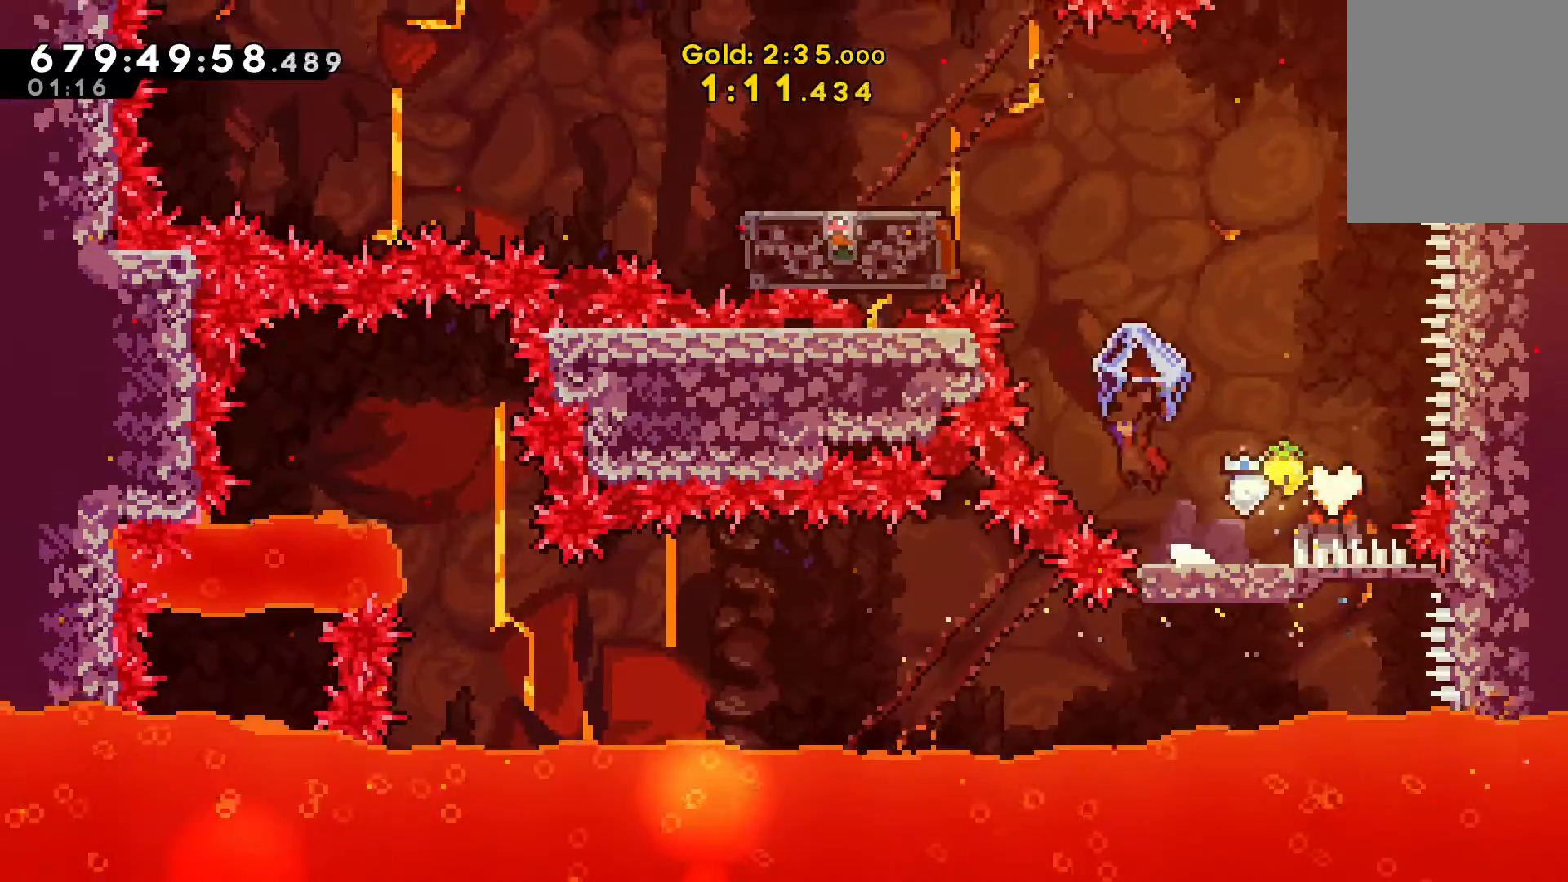
{"keys": ["left", "v"], "events": [[233, "left", "up"], [233, "up", "down"], [233, "v", "up"], [233, "x", "up"], [333, "c", "down"], [433, "c", "up"], [467, "up", "up"], [500, "left", "down"], [500, "v", "down"]]}
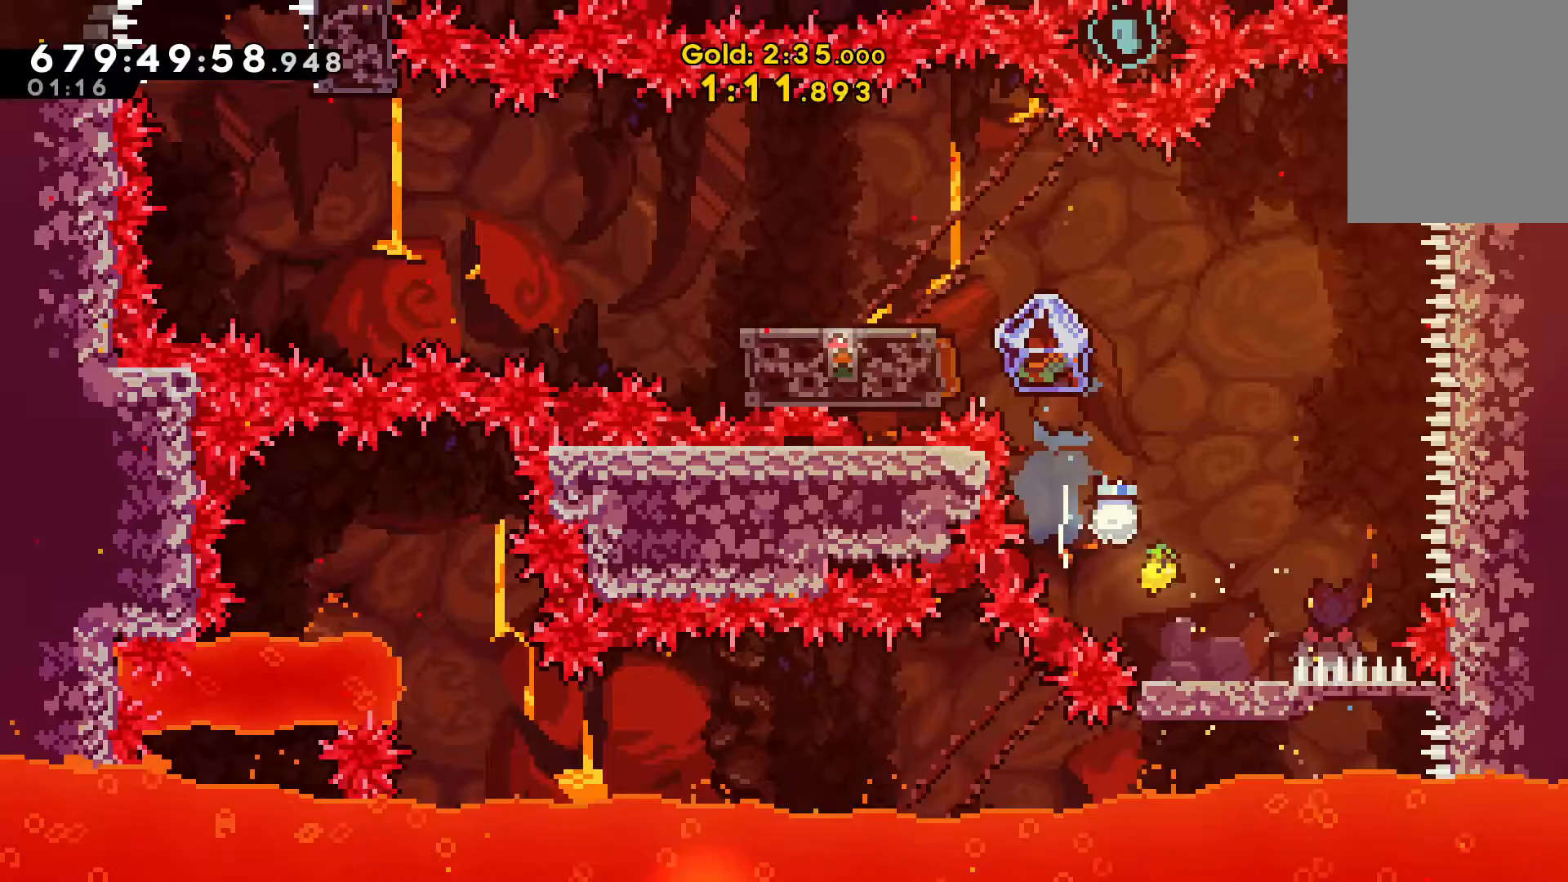
{"keys": ["down", "left", "v"], "events": [[467, "down", "down"]]}
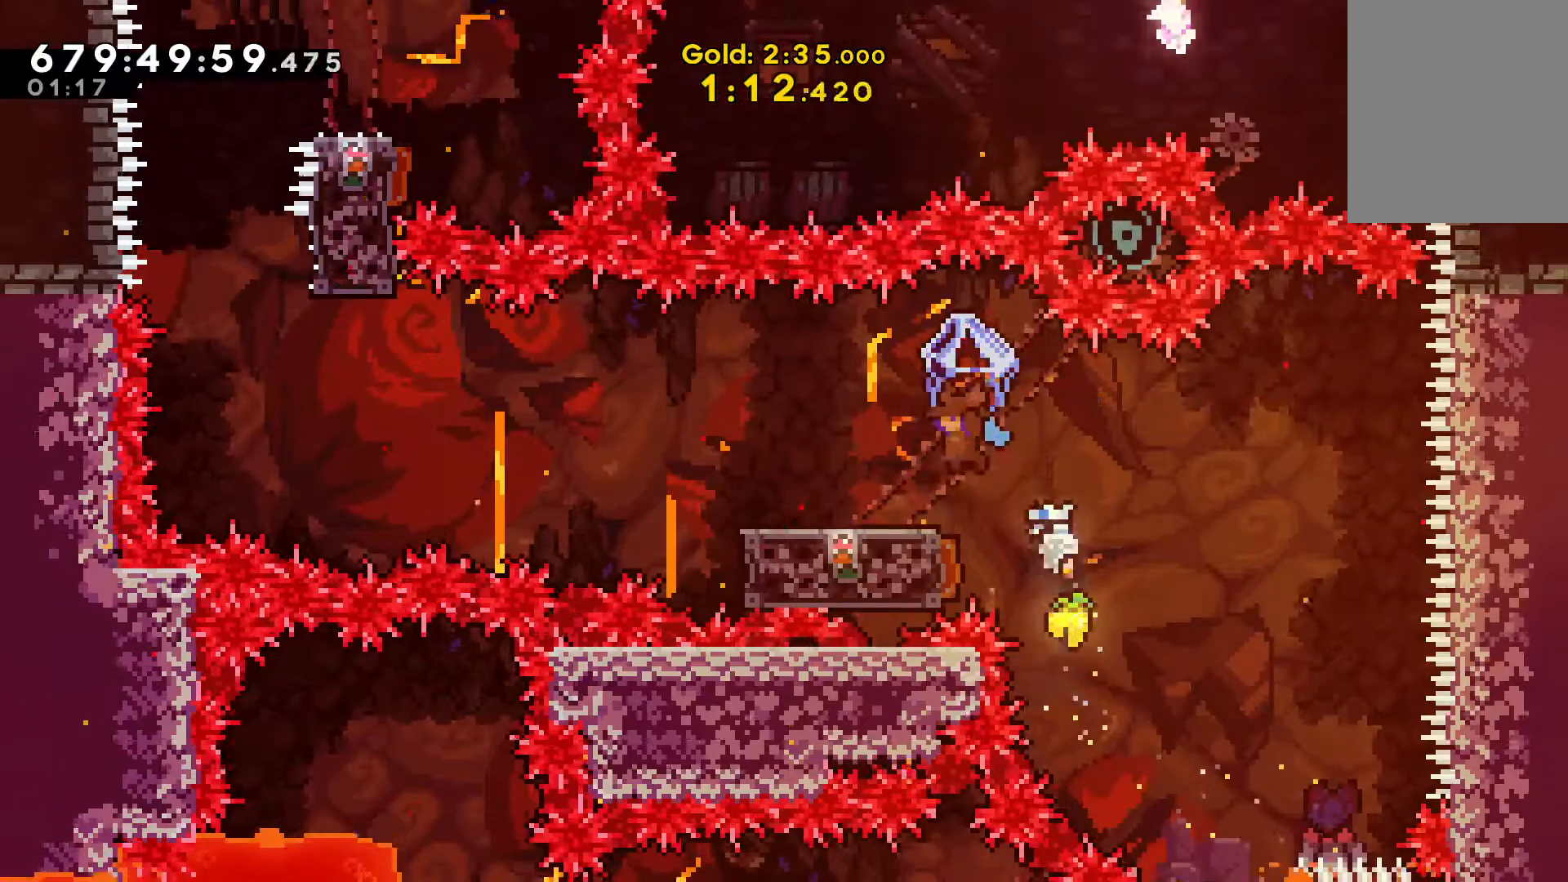
{"keys": ["left", "x"], "events": [[100, "down", "up"], [100, "v", "up"], [167, "left", "up"], [200, "c", "down"], [200, "down", "down"], [200, "left", "down"], [267, "c", "up"], [333, "down", "up"], [333, "x", "down"]]}
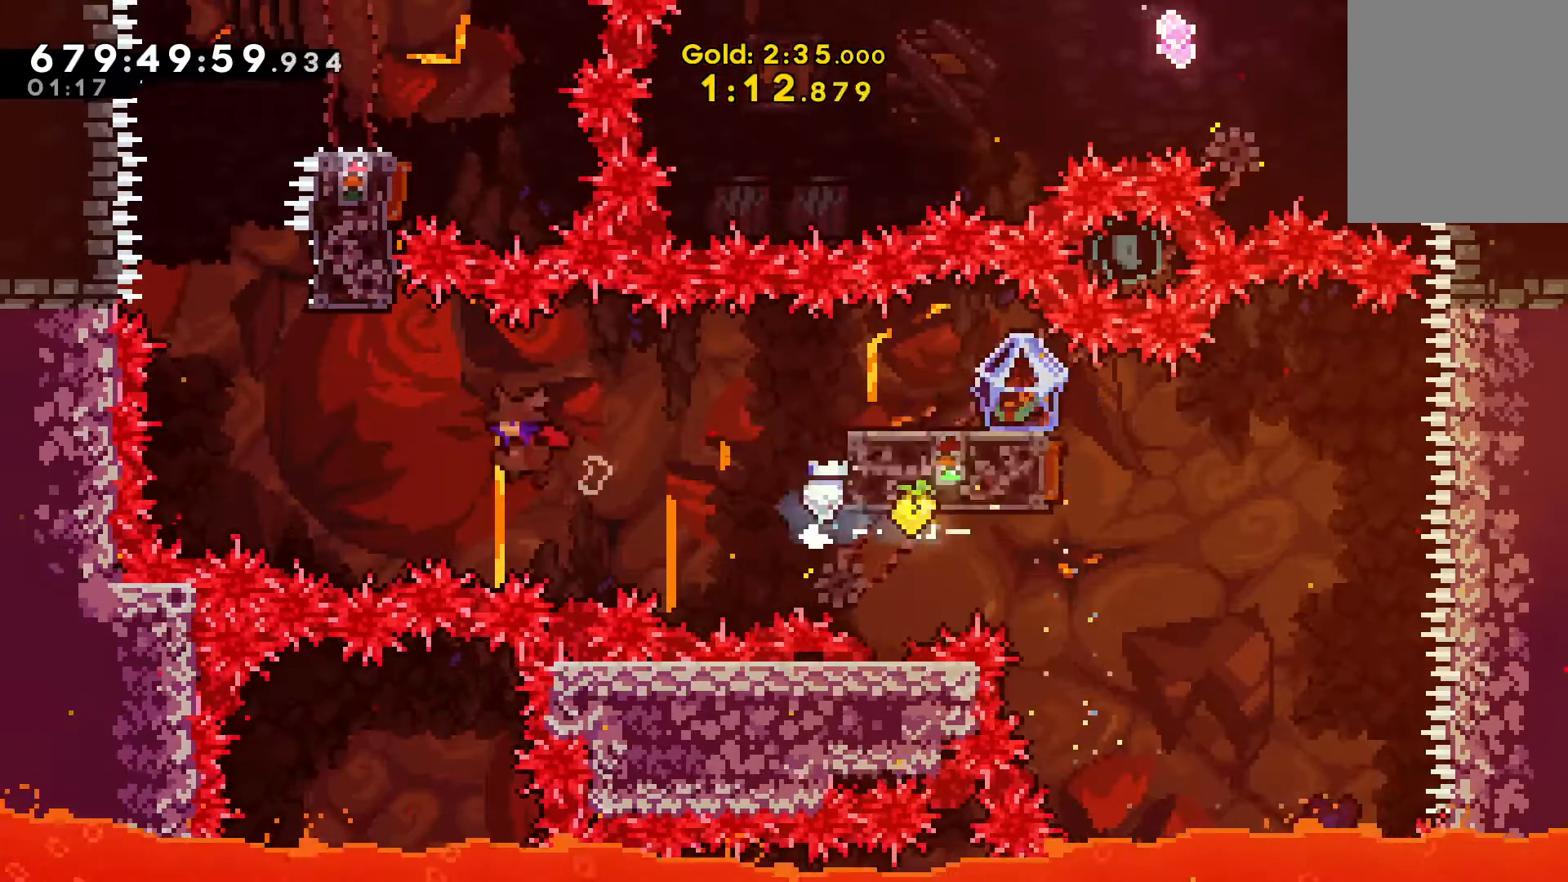
{"keys": ["right", "x"], "events": [[167, "left", "up"], [167, "x", "up"], [233, "c", "down"], [233, "up", "down"], [367, "c", "up"], [400, "right", "down"], [400, "up", "up"], [433, "x", "down"]]}
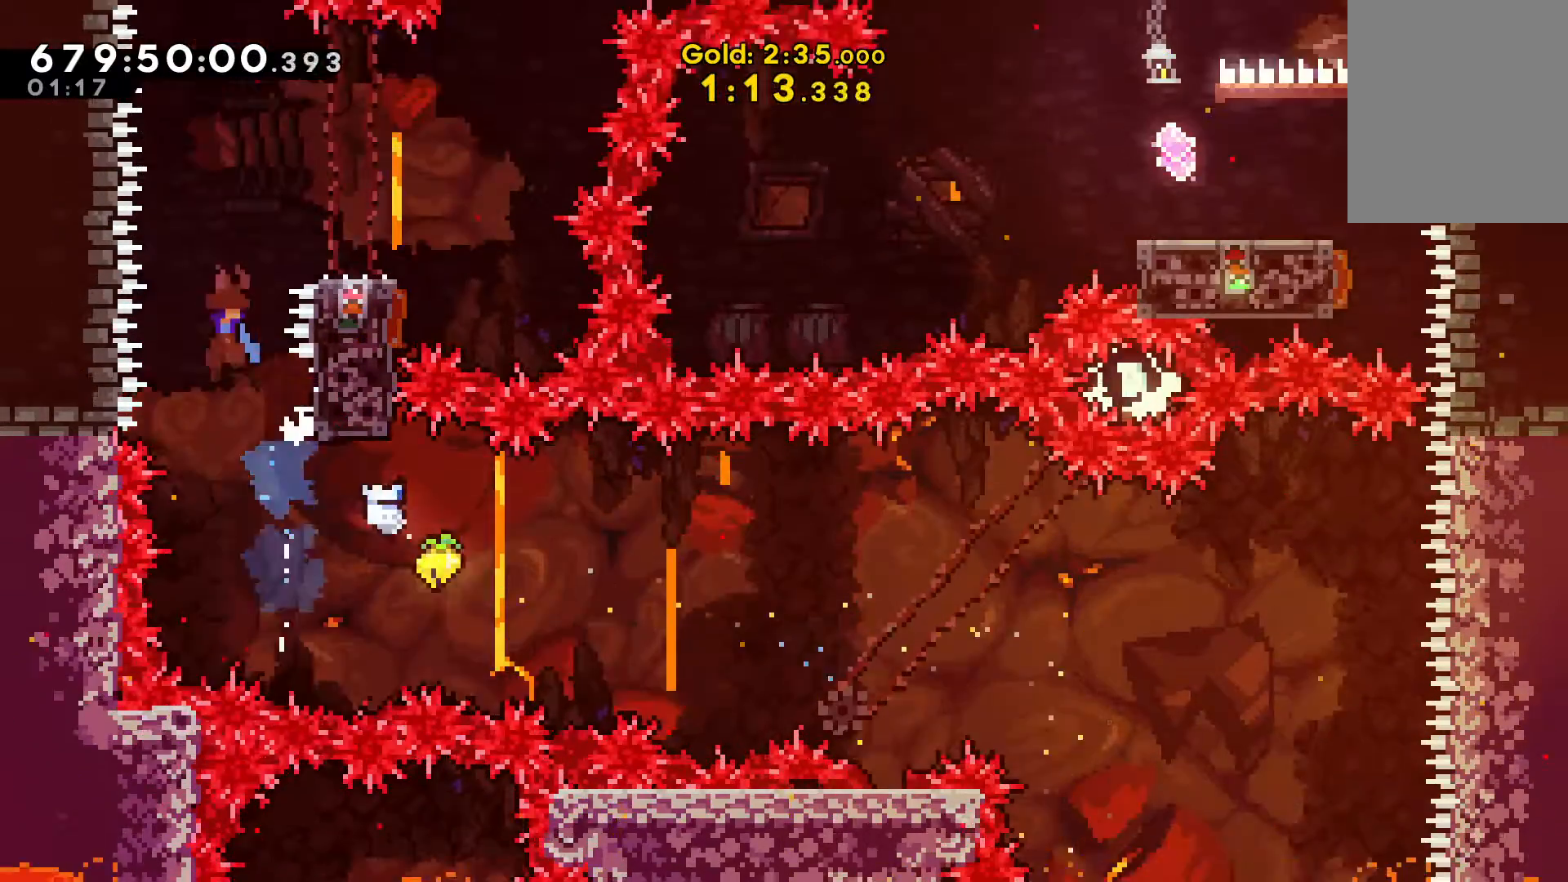
{"keys": ["right"], "events": [[500, "x", "up"]]}
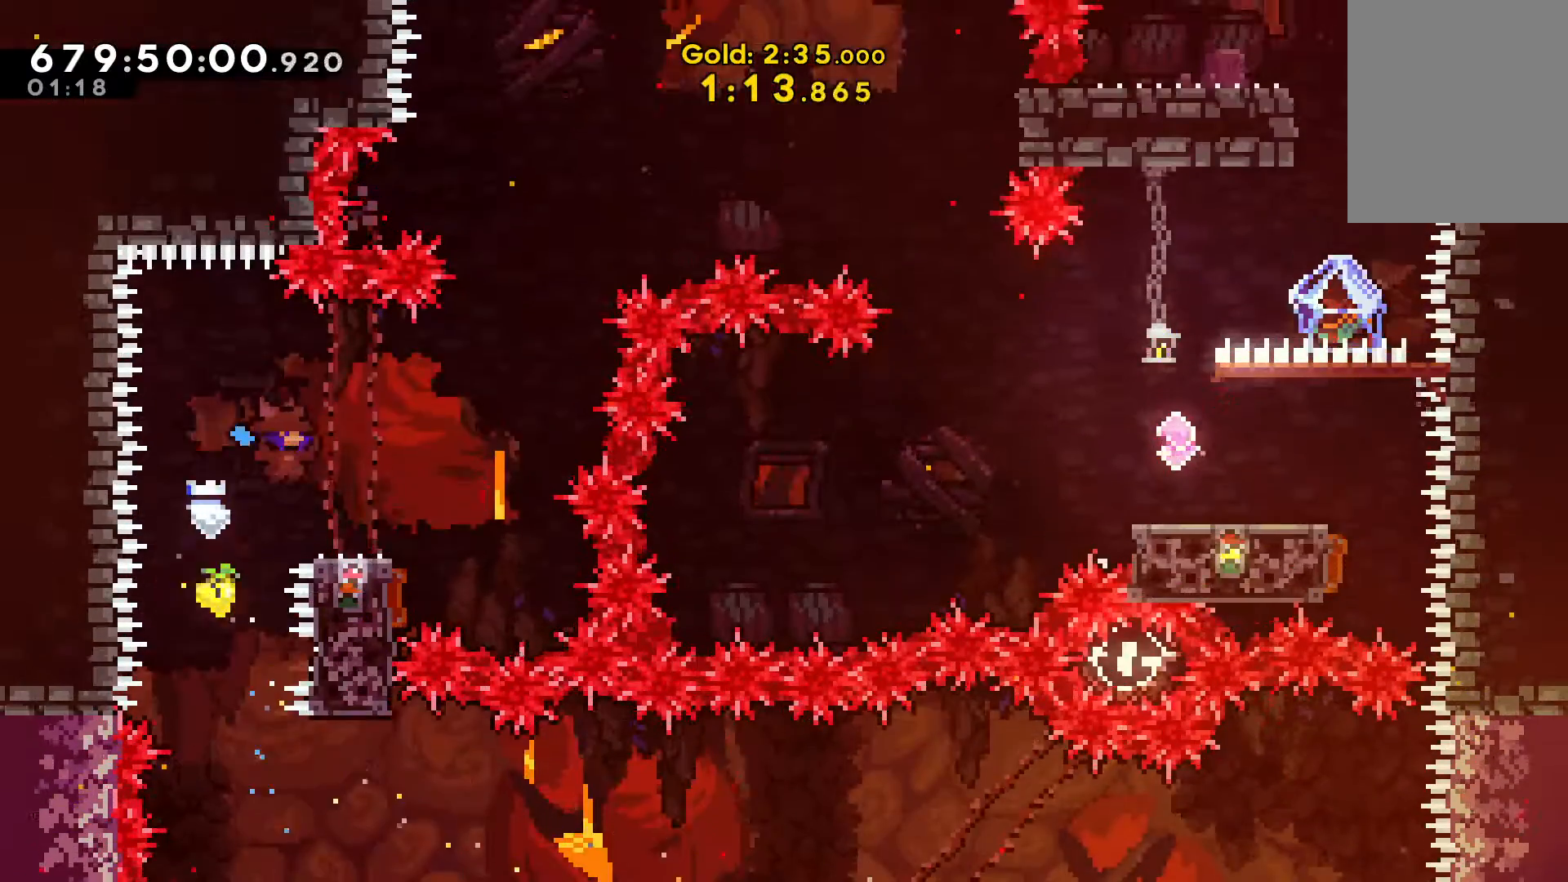
{"keys": ["right", "up"], "events": [[200, "x", "down"], [500, "up", "down"], [500, "x", "up"]]}
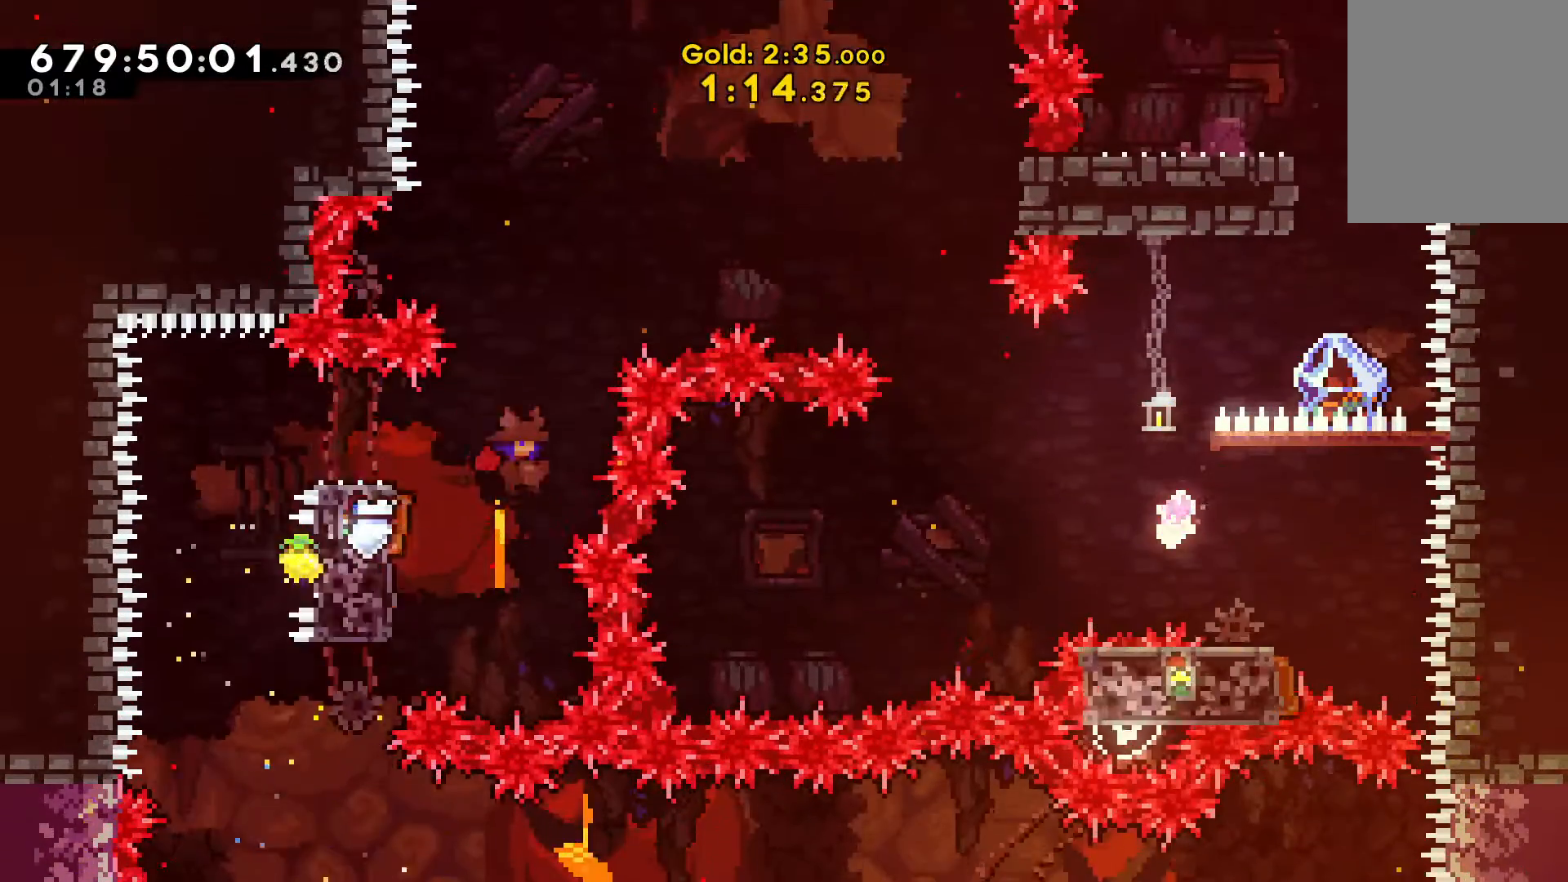
{"keys": ["left"], "events": [[67, "c", "down"], [67, "right", "up"], [200, "up", "up"], [233, "left", "down"], [300, "c", "up"]]}
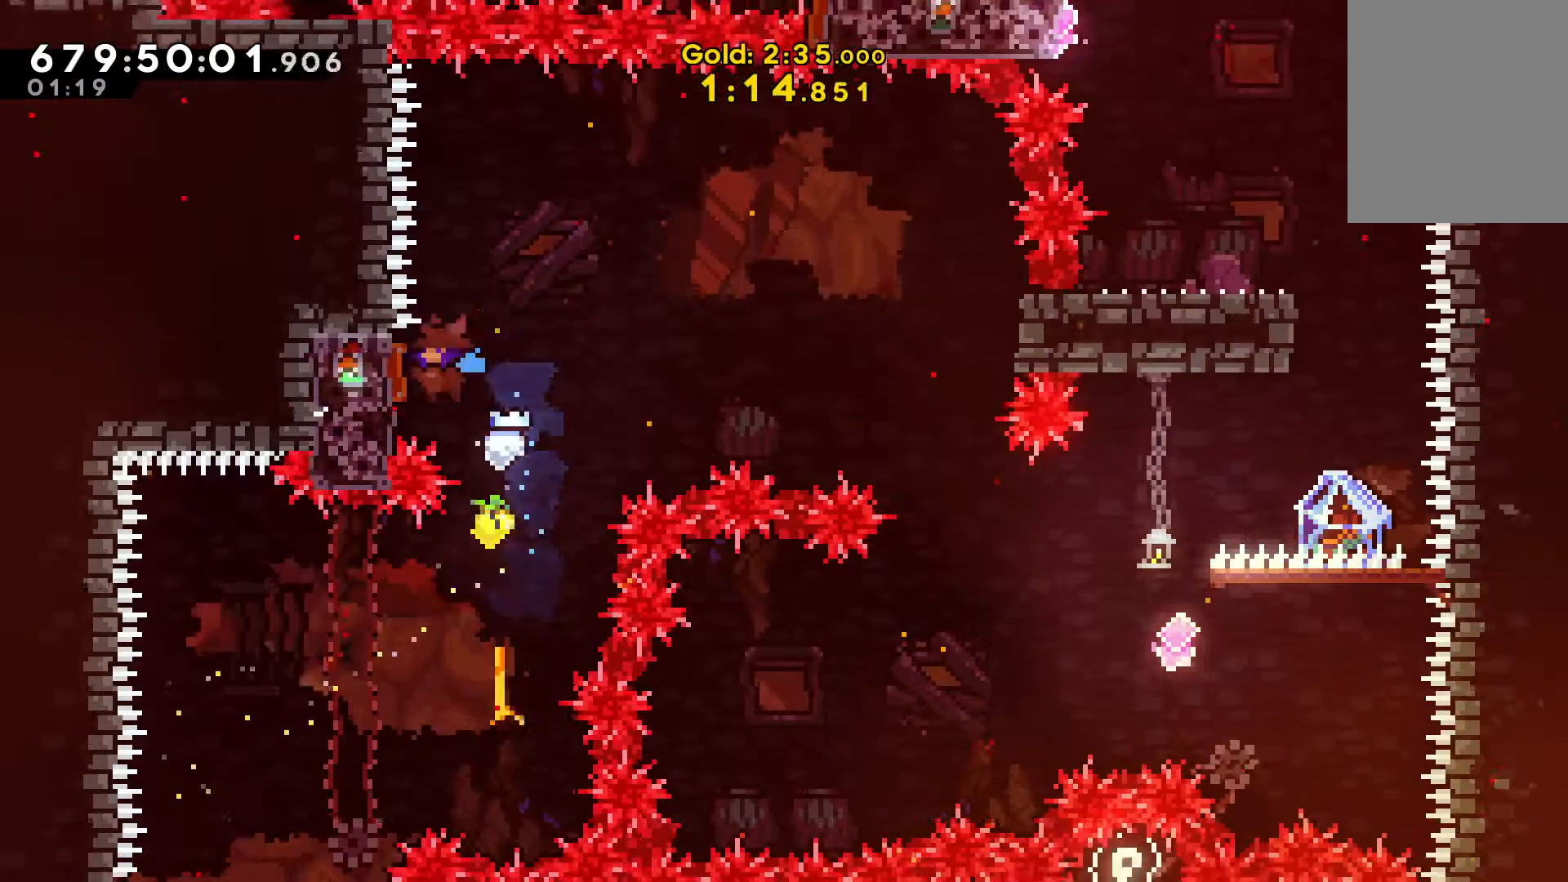
{"keys": ["down", "right"], "events": [[100, "left", "up"], [167, "right", "down"], [500, "down", "down"]]}
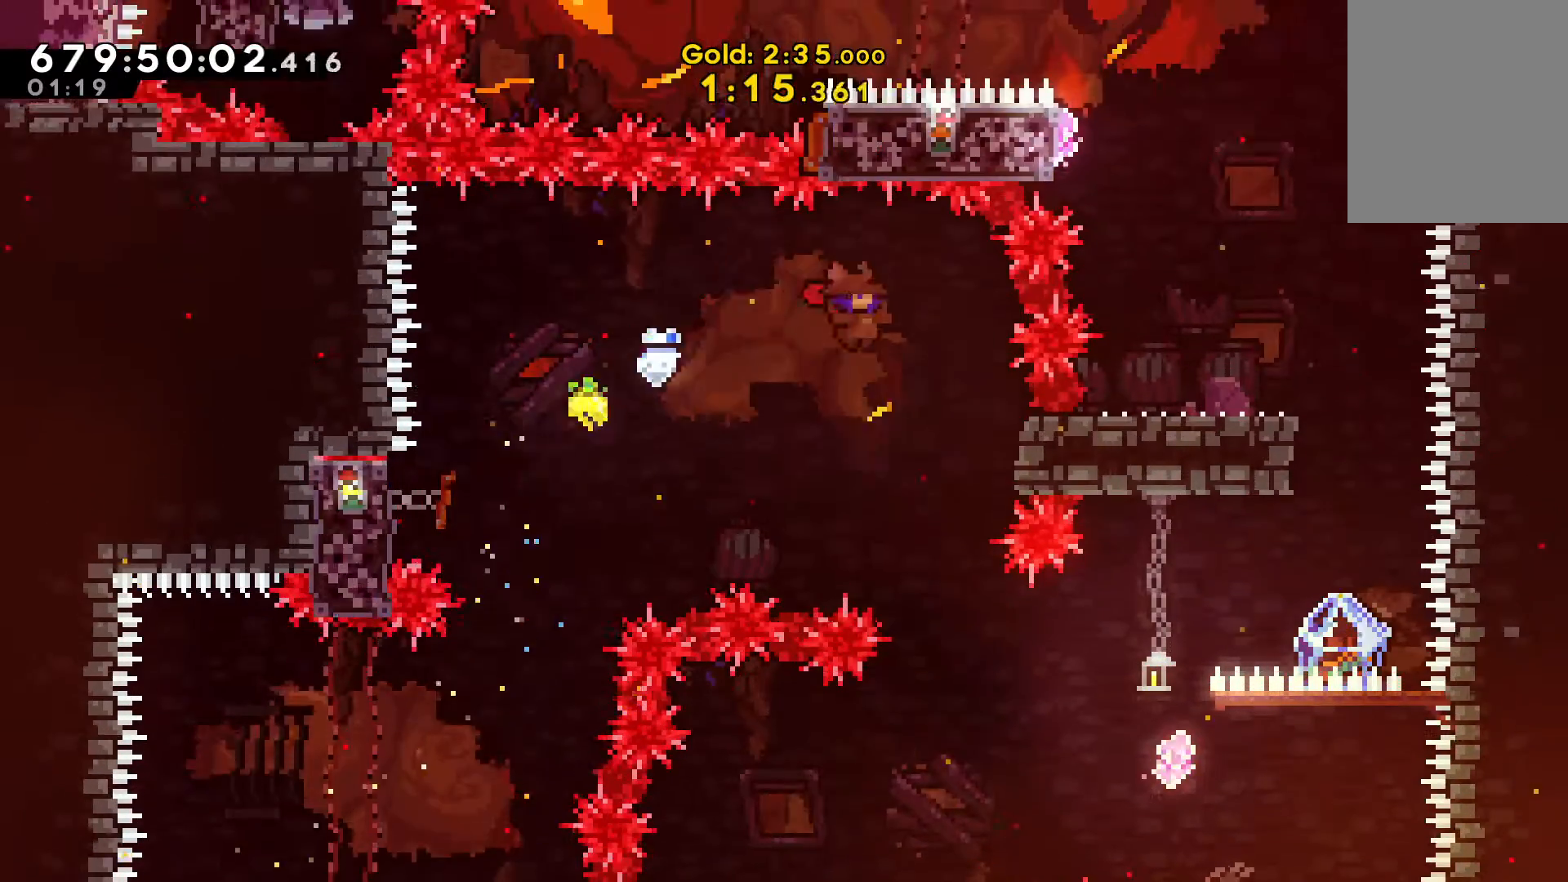
{"keys": ["right"], "events": [[67, "right", "up"], [233, "down", "up"], [367, "right", "down"]]}
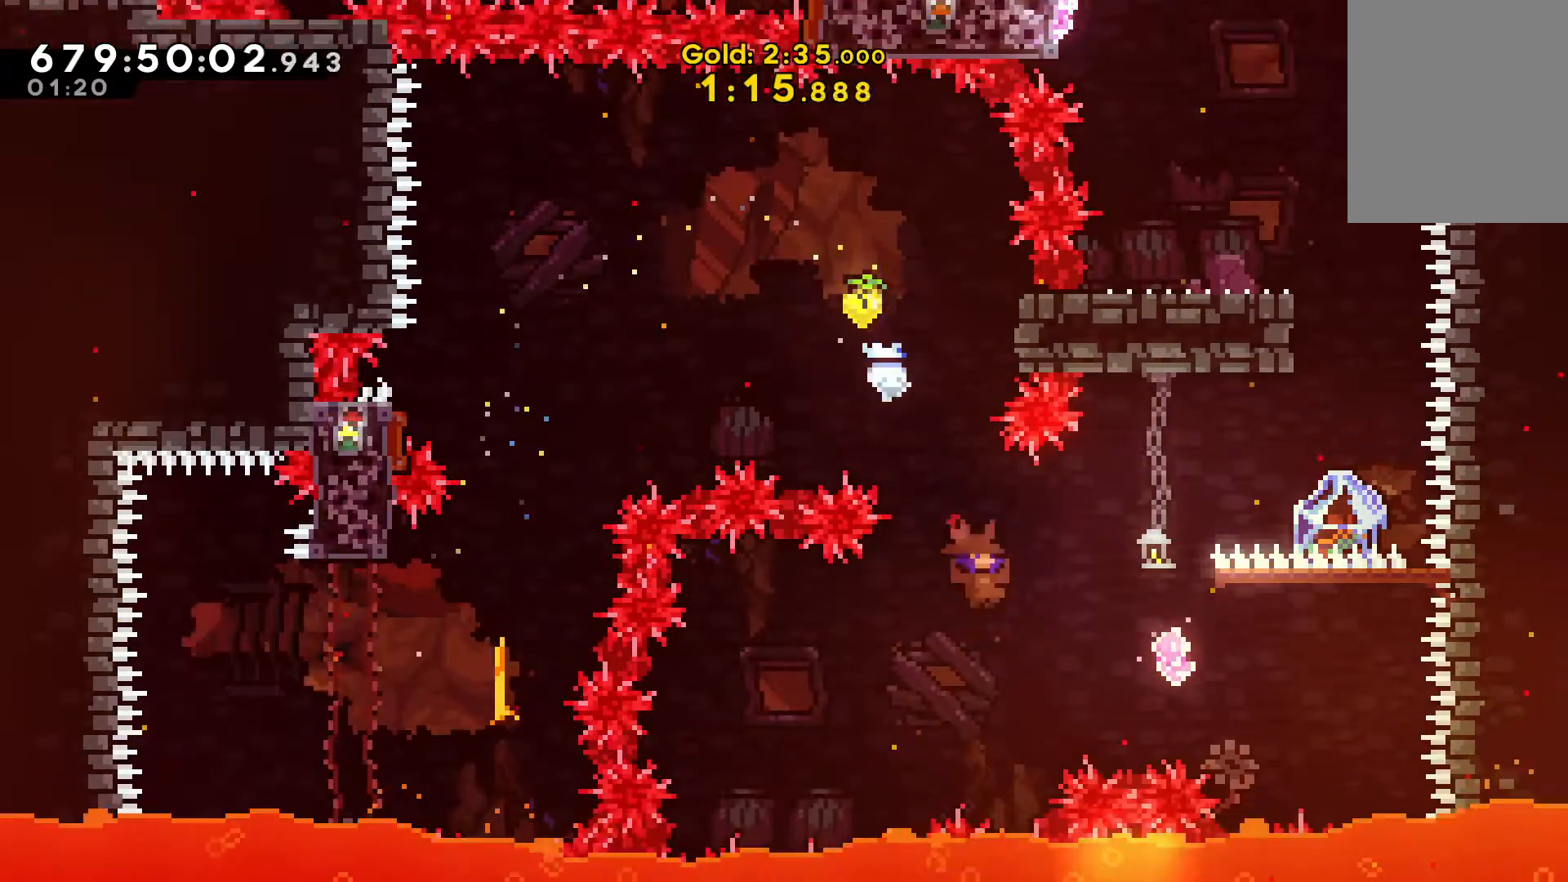
{"keys": ["right"], "events": [[133, "c", "down"], [300, "c", "up"]]}
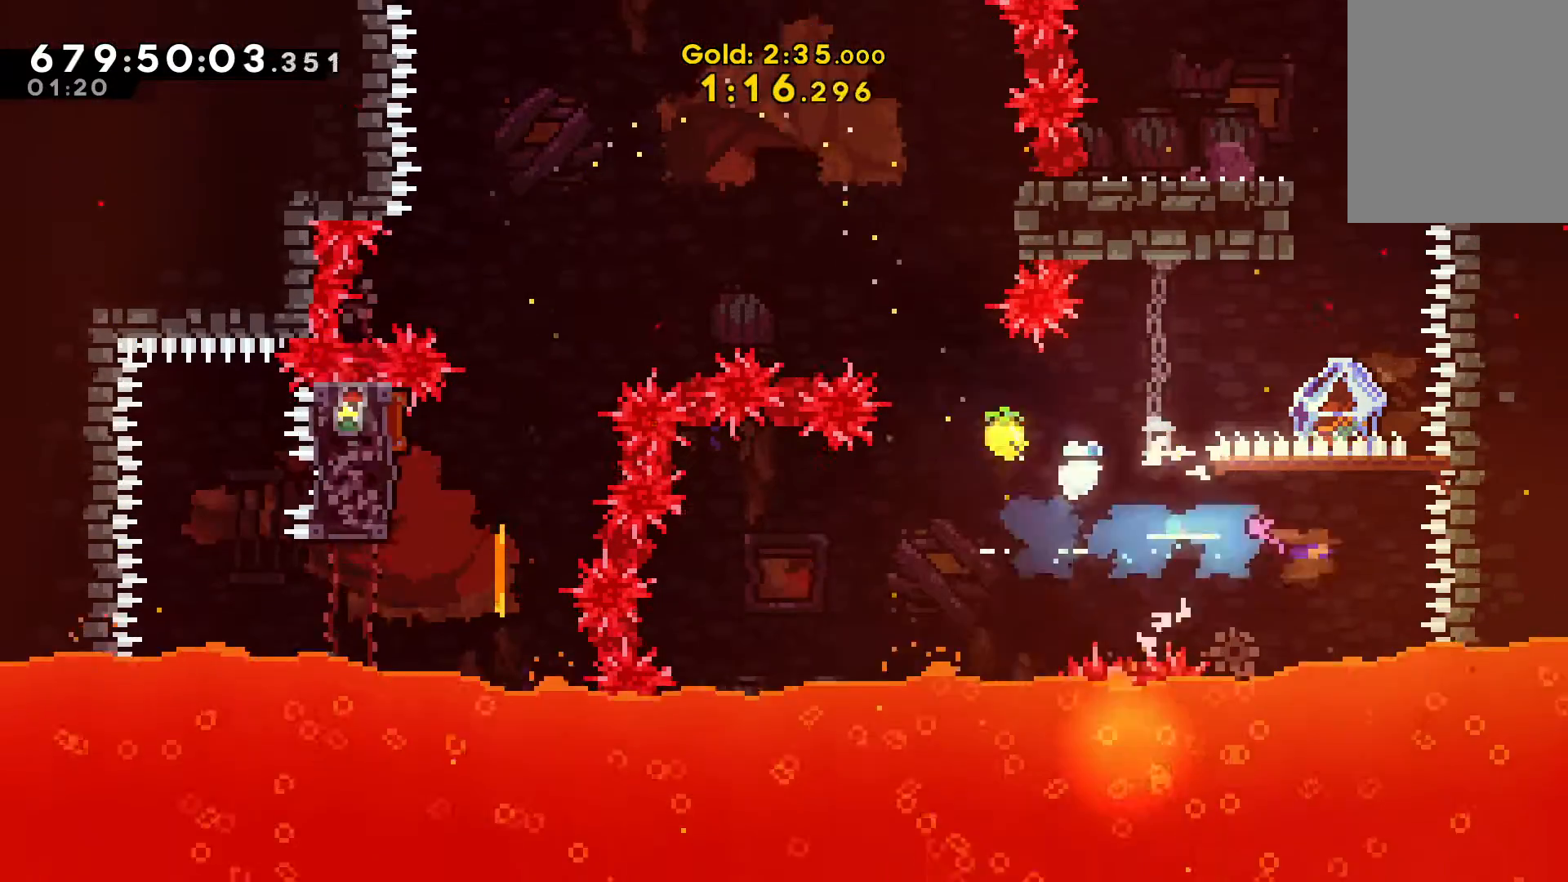
{"keys": ["v"], "events": [[100, "c", "down"], [100, "right", "up"], [100, "up", "down"], [200, "v", "down"], [233, "c", "up"], [267, "up", "up"]]}
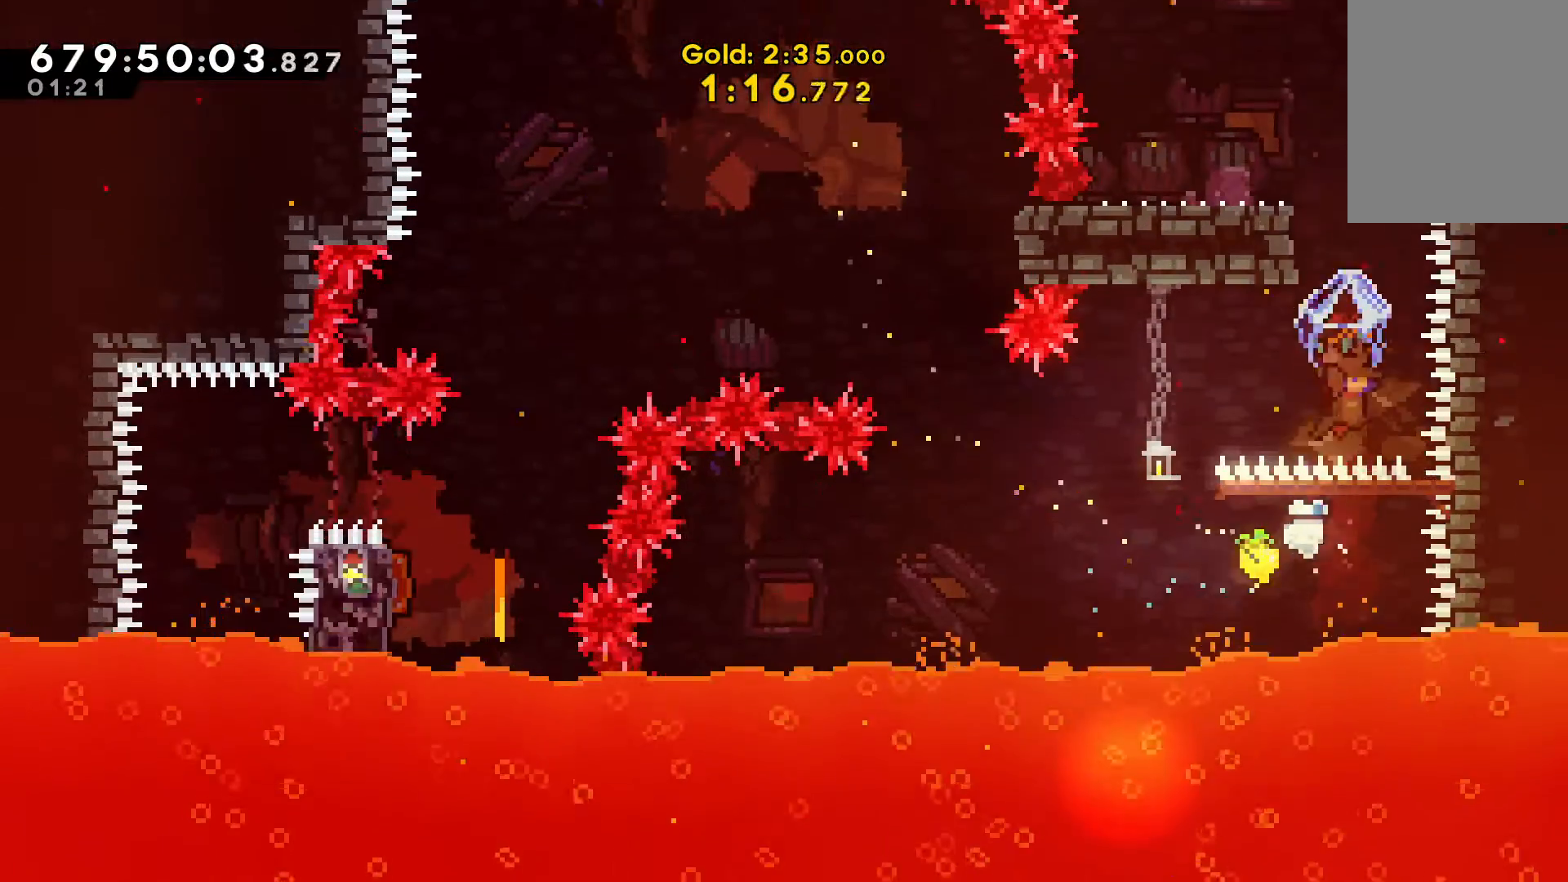
{"keys": ["v"], "events": [[100, "right", "down"], [167, "v", "up"], [233, "right", "up"], [300, "c", "down"], [300, "up", "down"], [433, "c", "up"], [433, "v", "down"], [467, "up", "up"]]}
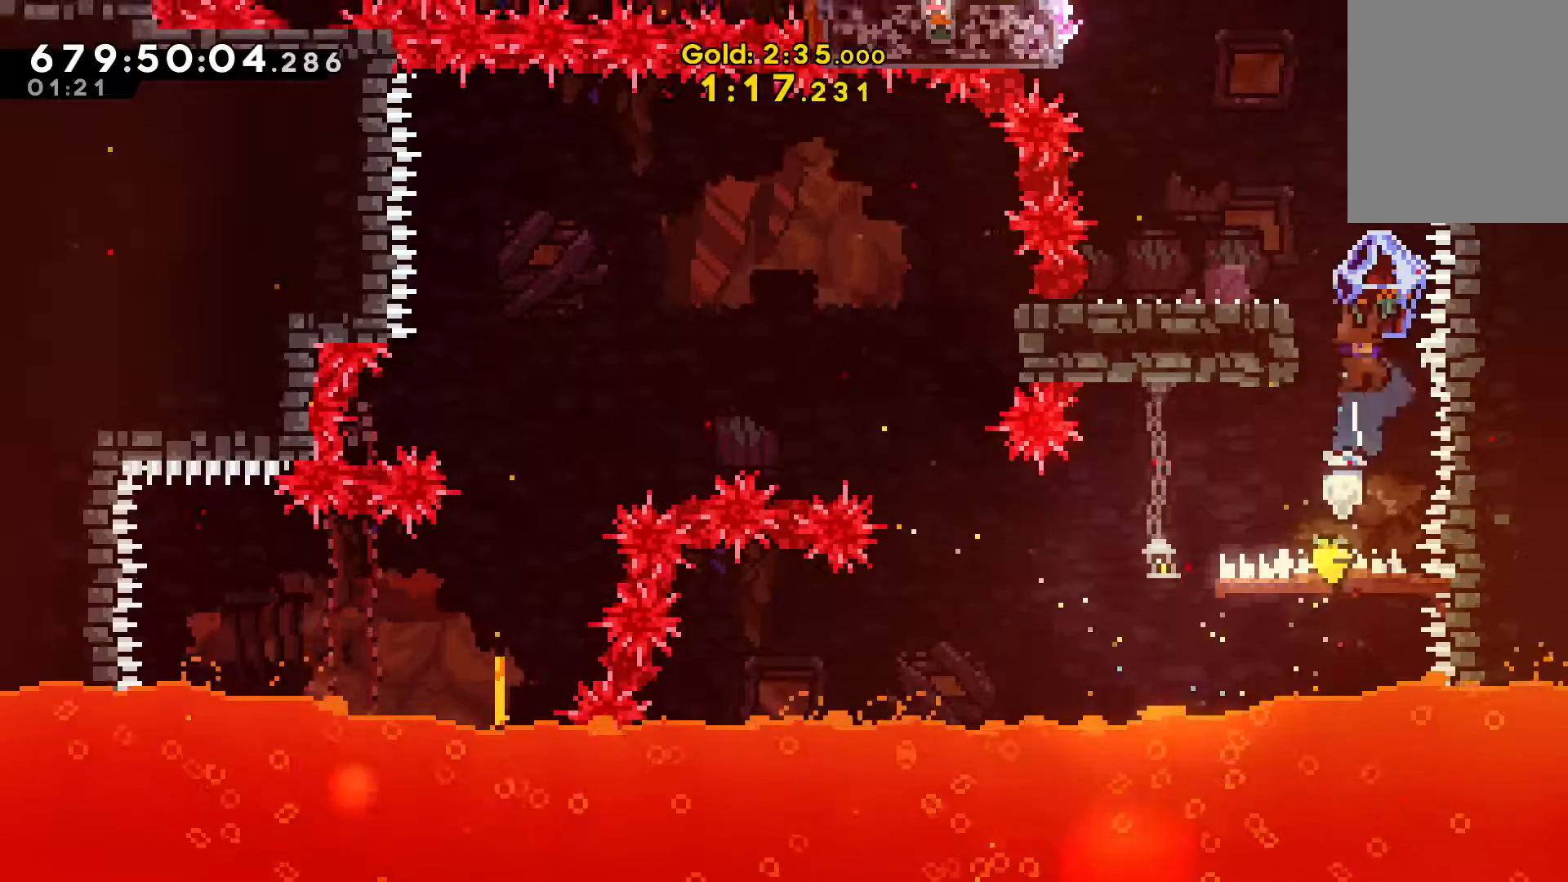
{"keys": ["left", "v"], "events": [[33, "left", "down"]]}
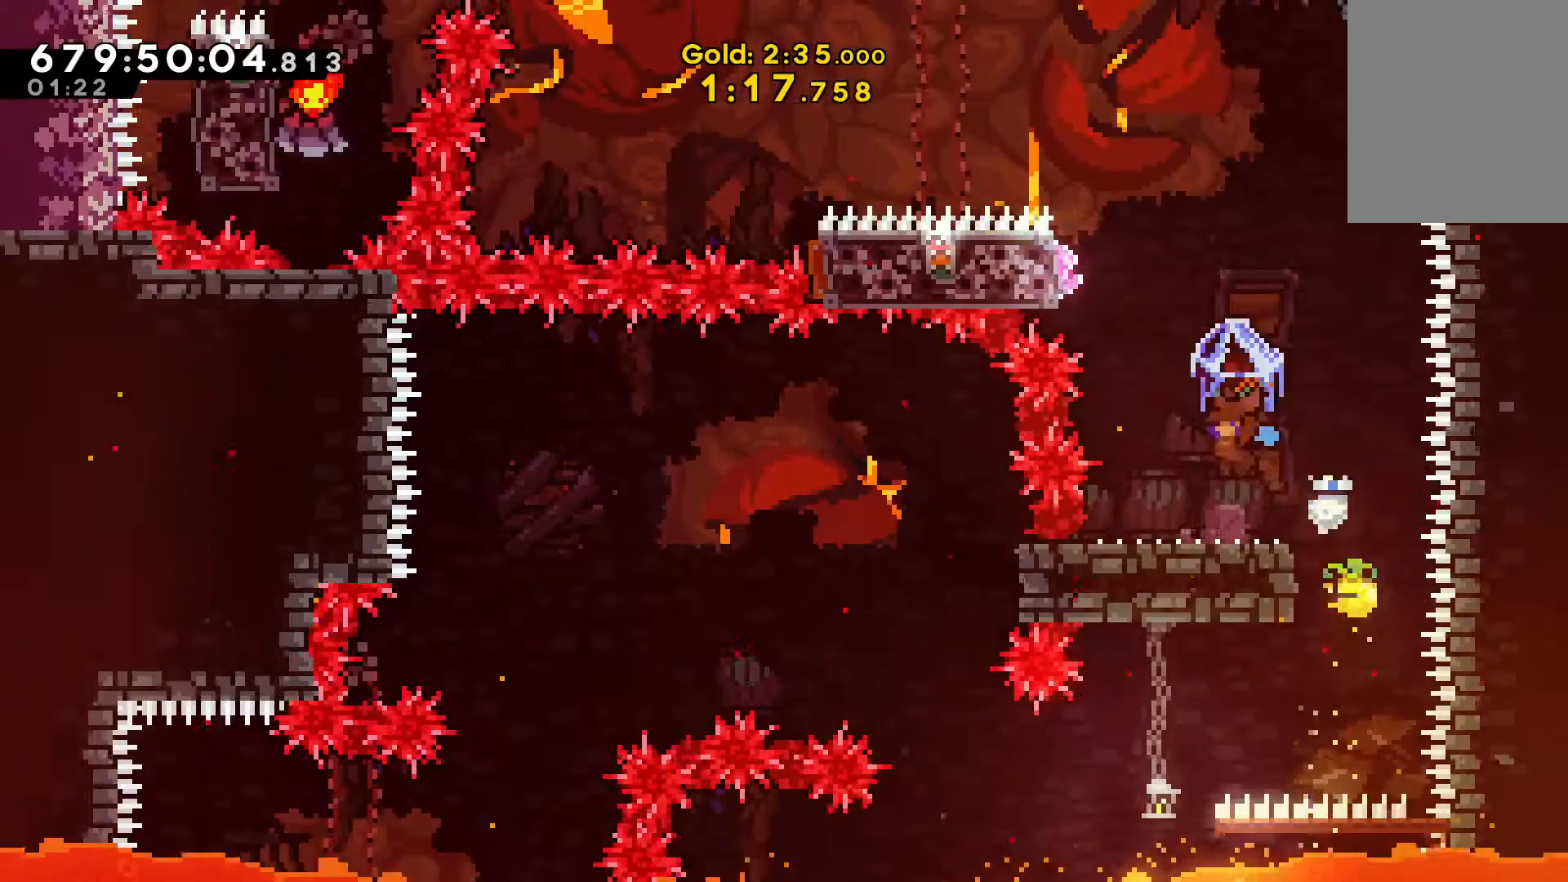
{"keys": ["left"], "events": [[67, "left", "up"], [167, "x", "down"], [267, "left", "down"], [500, "v", "up"], [500, "x", "up"]]}
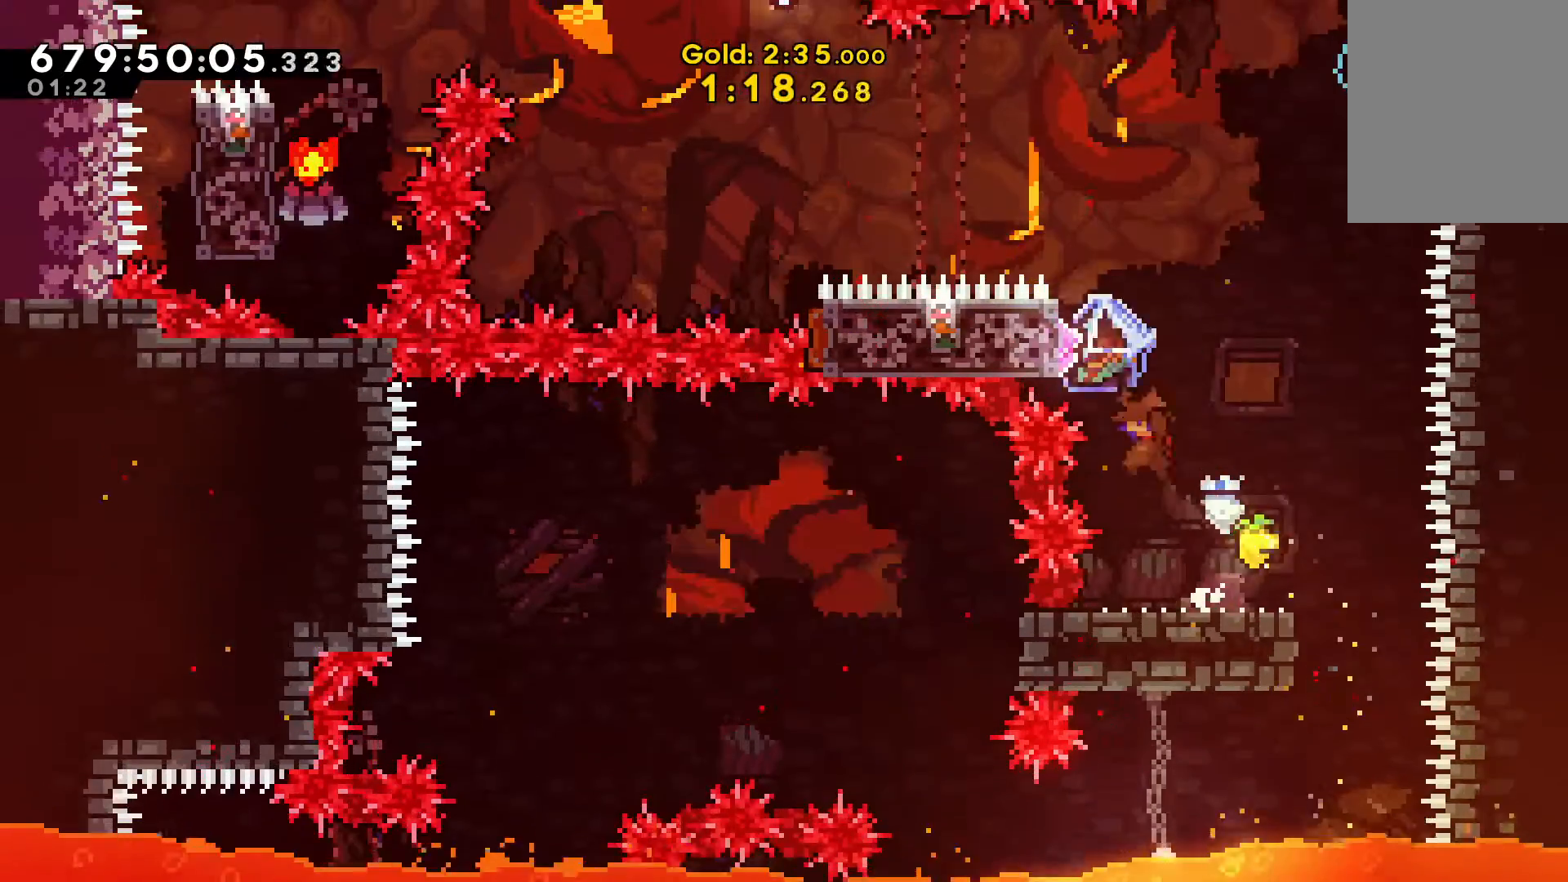
{"keys": ["v"], "events": [[33, "left", "up"], [67, "c", "down"], [67, "up", "down"], [200, "c", "up"], [200, "v", "down"], [300, "up", "up"]]}
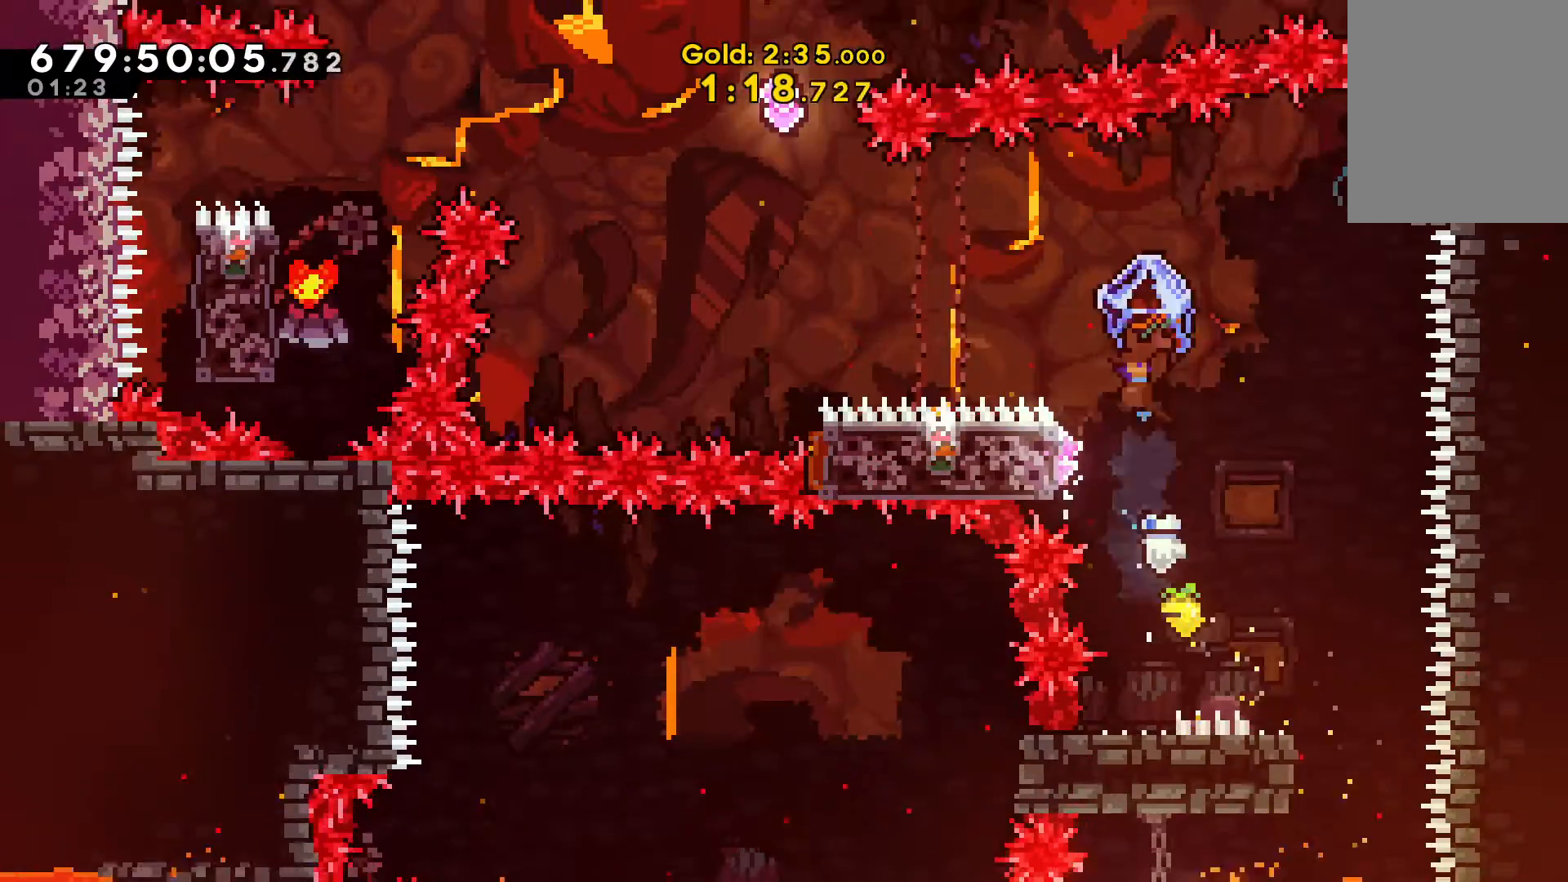
{"keys": ["left", "v"], "events": [[33, "right", "down"], [67, "v", "up"], [133, "right", "up"], [267, "left", "down"], [333, "v", "down"]]}
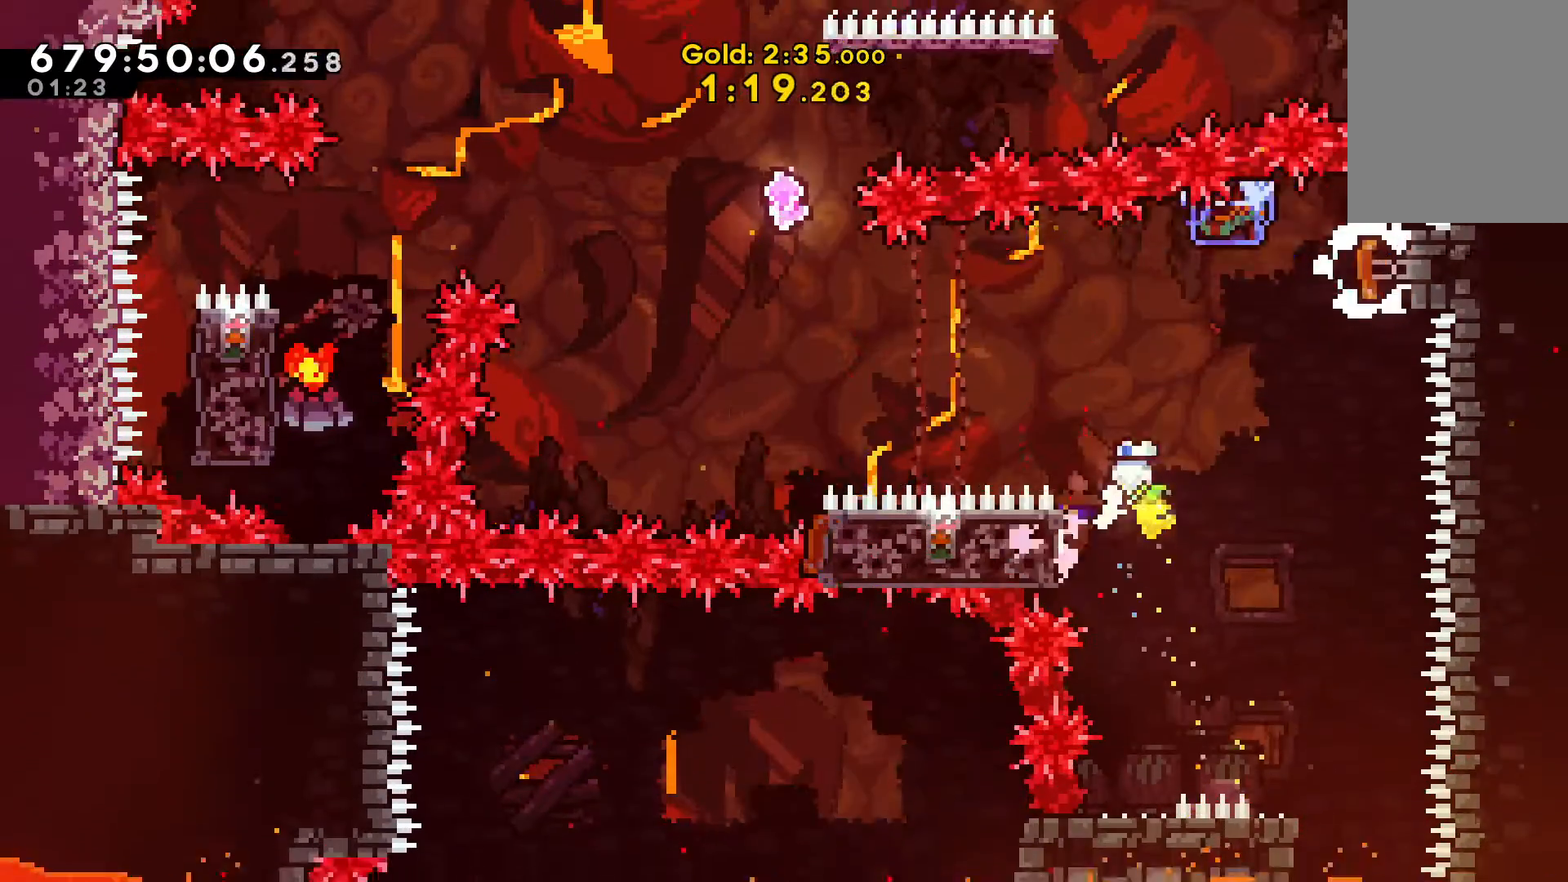
{"keys": [], "events": [[33, "left", "up"], [133, "x", "down"], [367, "v", "up"], [400, "x", "up"]]}
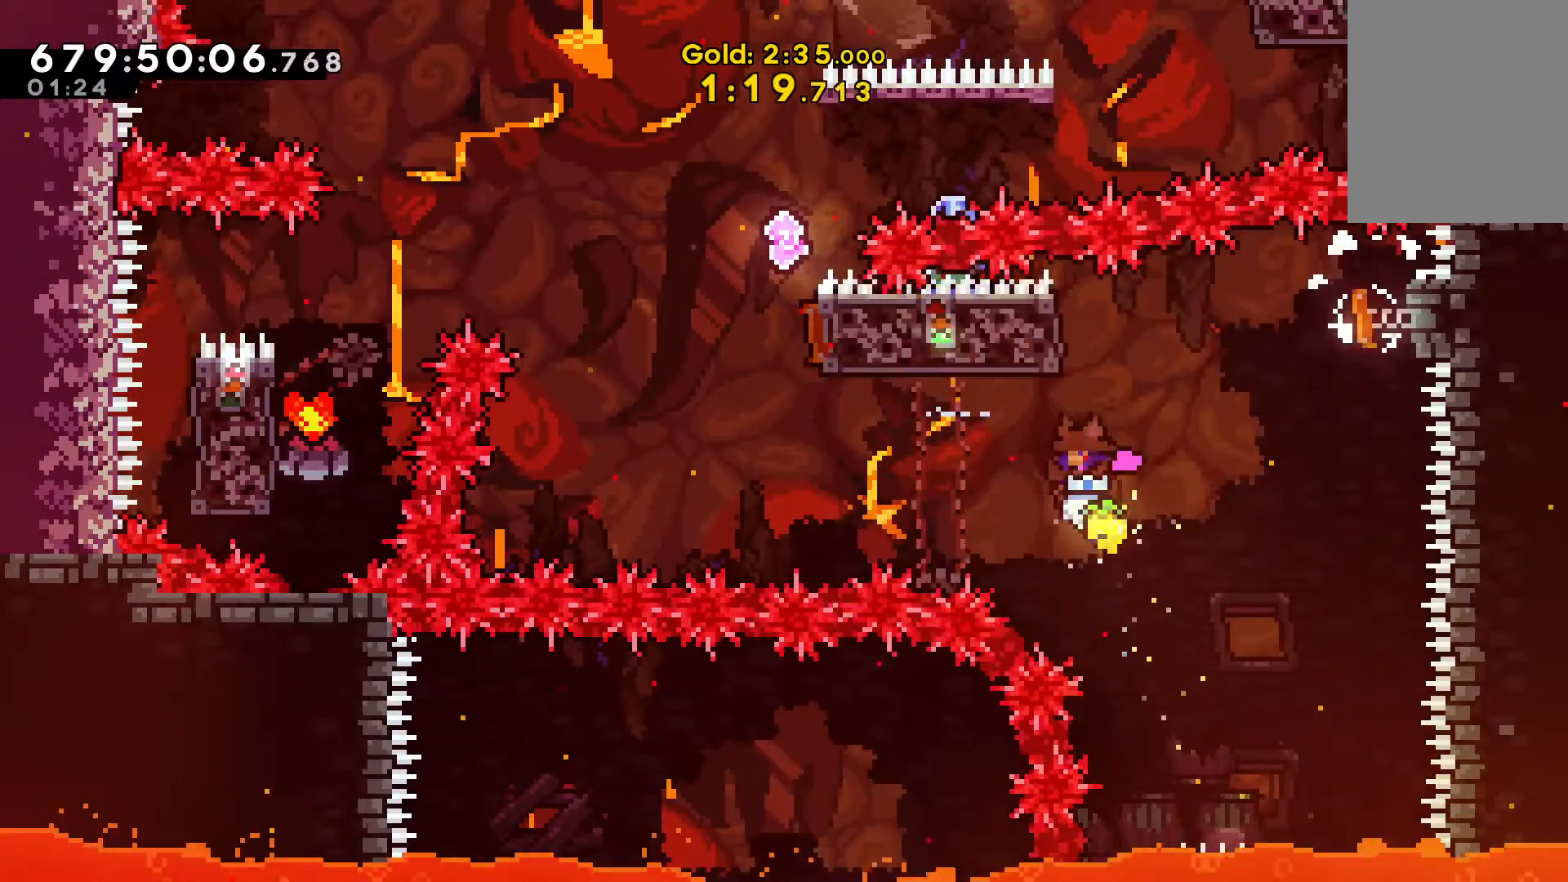
{"keys": ["left"], "events": [[67, "left", "down"], [67, "up", "down"], [100, "c", "down"], [233, "up", "up"], [300, "c", "up"]]}
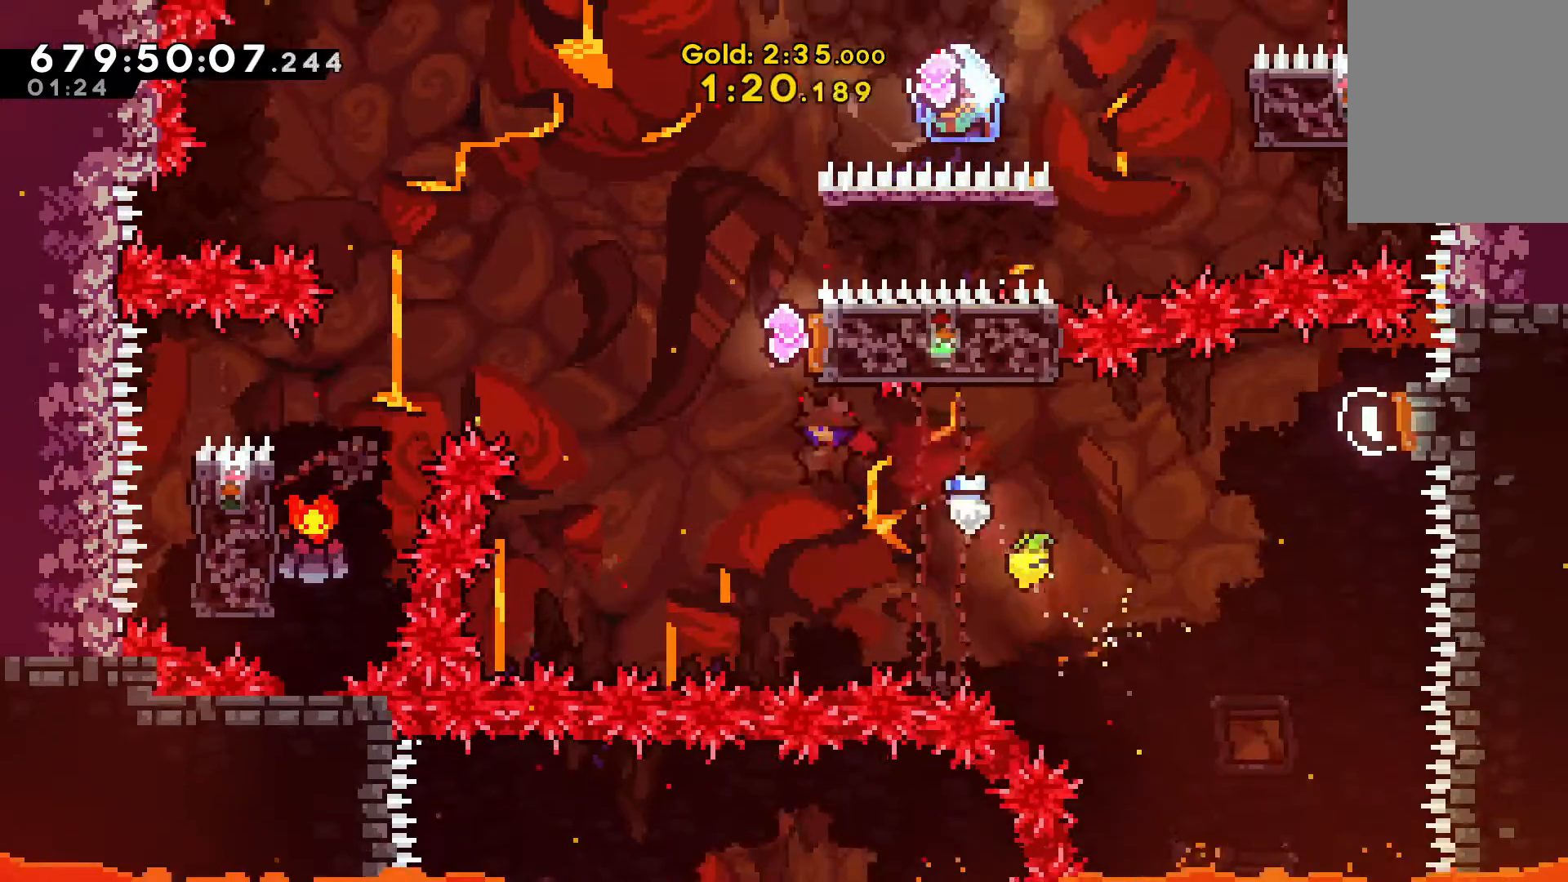
{"keys": [], "events": [[67, "left", "up"], [67, "up", "down"], [100, "c", "down"], [300, "c", "up"], [300, "up", "up"]]}
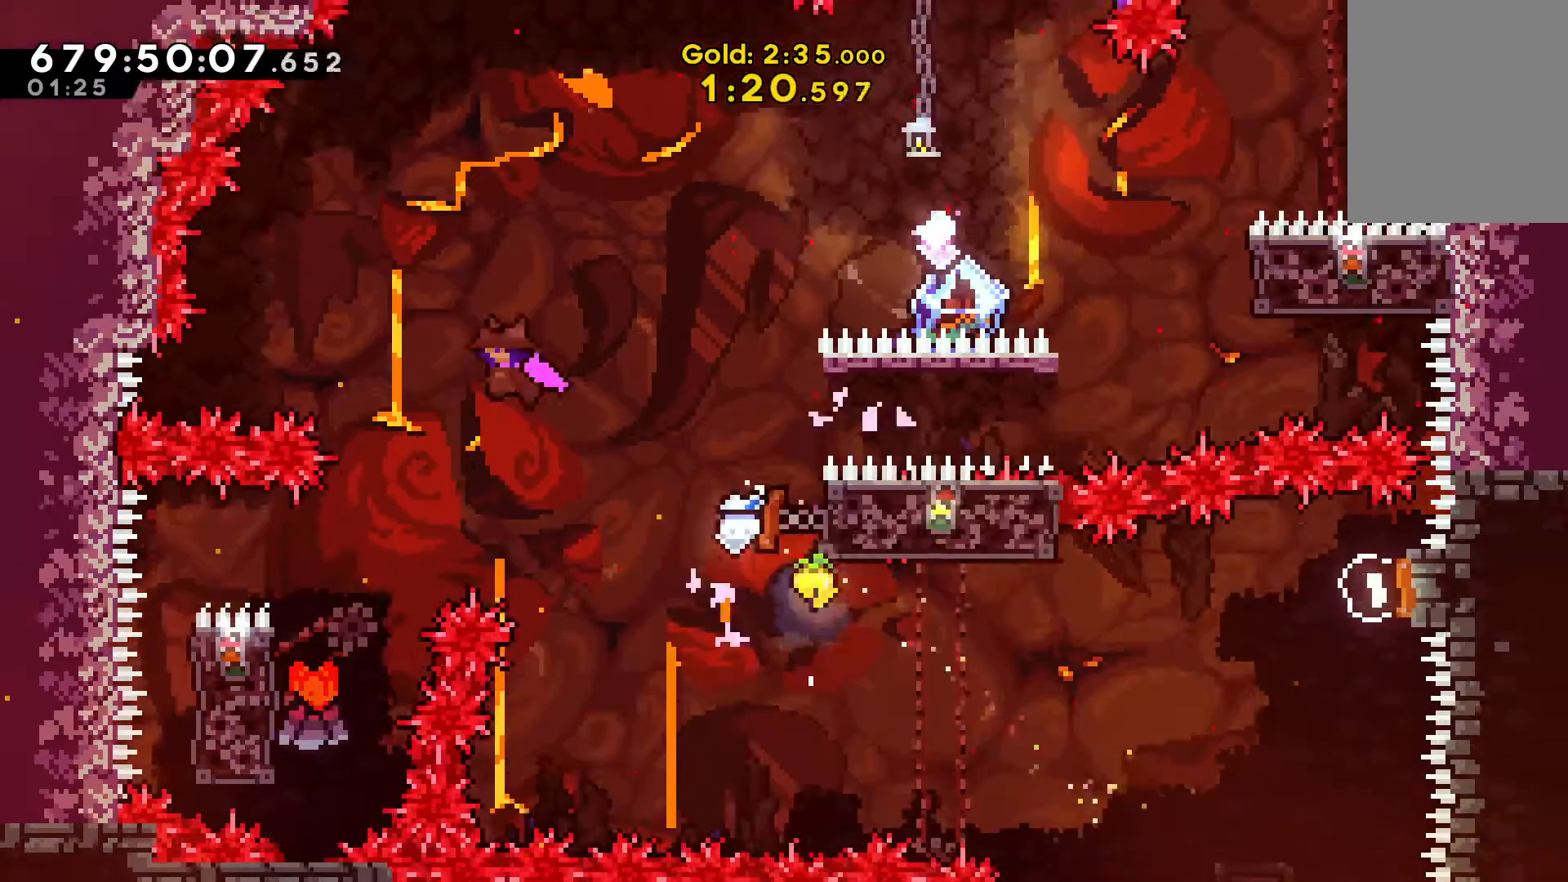
{"keys": ["left", "v"], "events": [[367, "left", "down"], [400, "v", "down"]]}
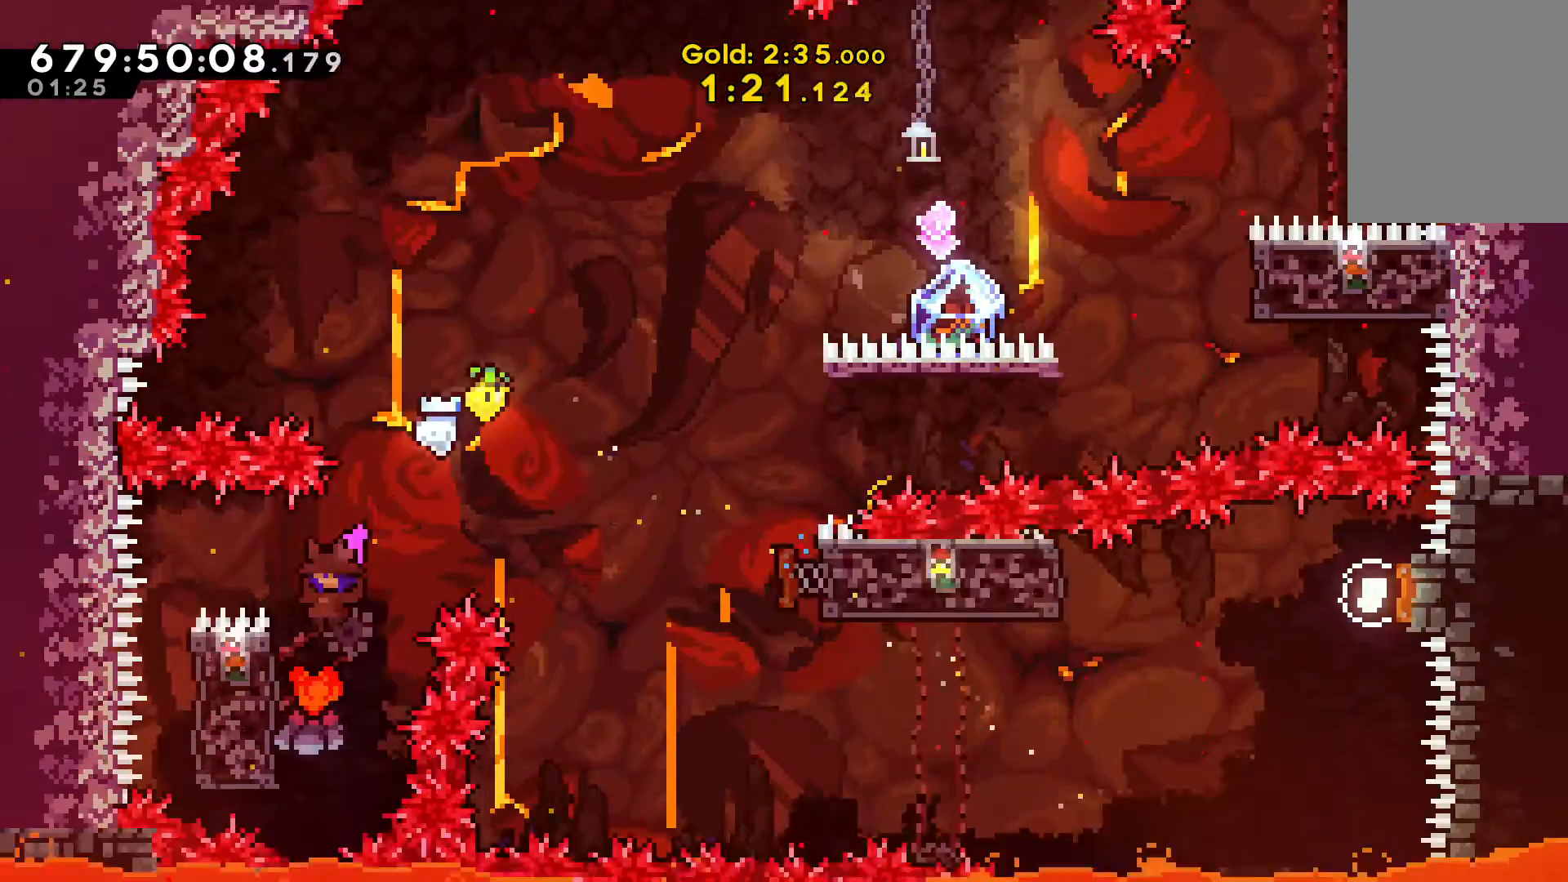
{"keys": ["right", "v", "x"], "events": [[233, "up", "down"], [300, "left", "up"], [400, "right", "down"], [400, "up", "up"], [500, "x", "down"]]}
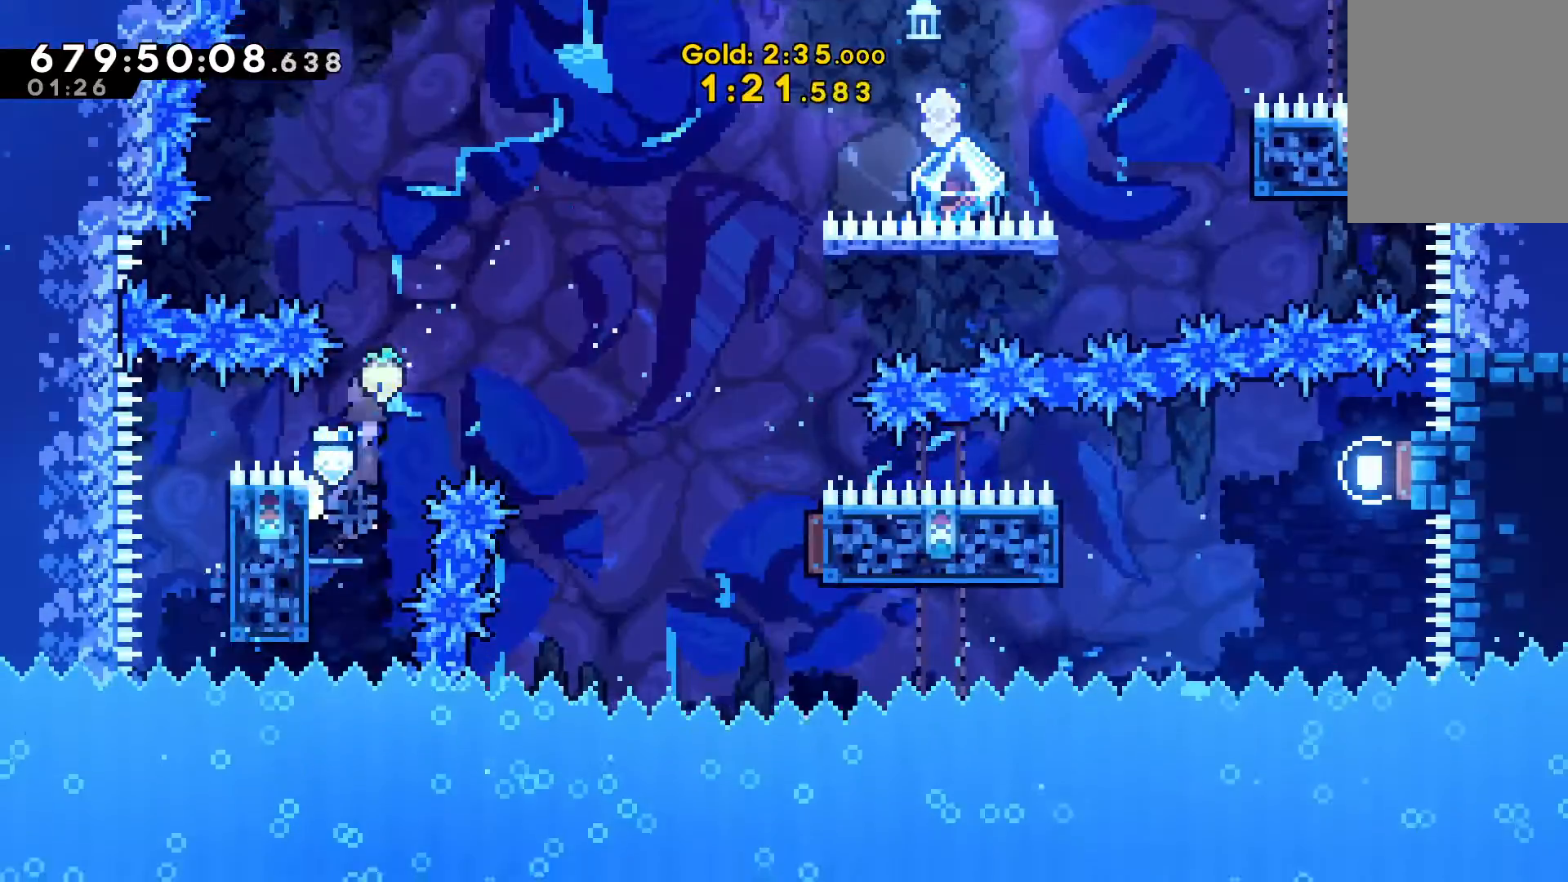
{"keys": ["right"], "events": [[133, "v", "up"], [467, "x", "up"]]}
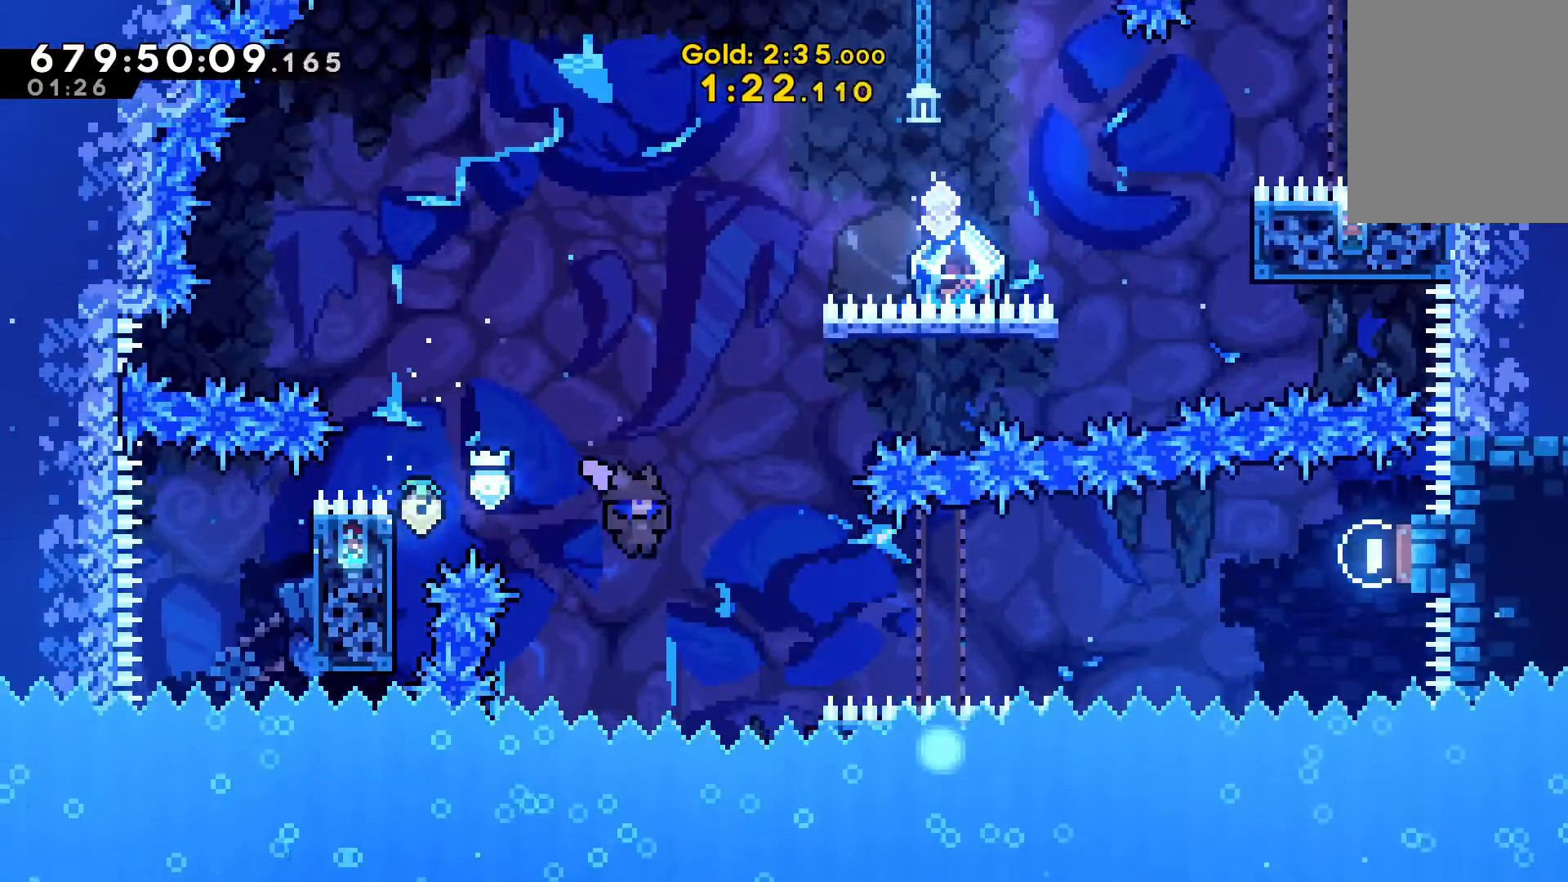
{"keys": ["right"], "events": [[67, "up", "down"], [100, "c", "down"], [233, "c", "up"], [233, "up", "up"]]}
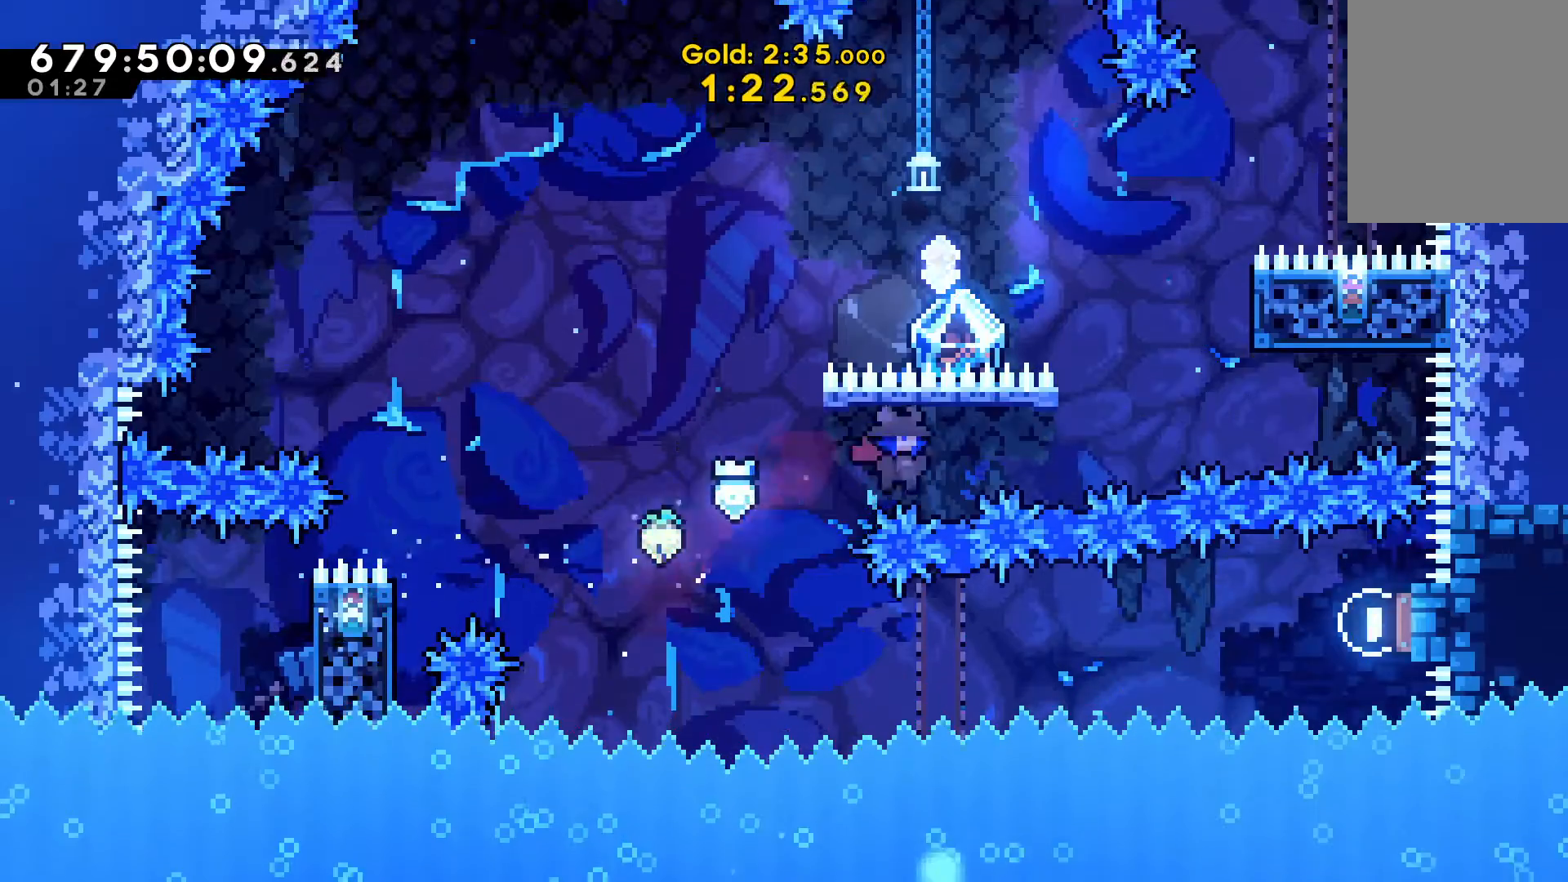
{"keys": ["v"], "events": [[67, "c", "down"], [67, "right", "up"], [67, "up", "down"], [200, "c", "up"], [200, "v", "down"], [233, "up", "up"]]}
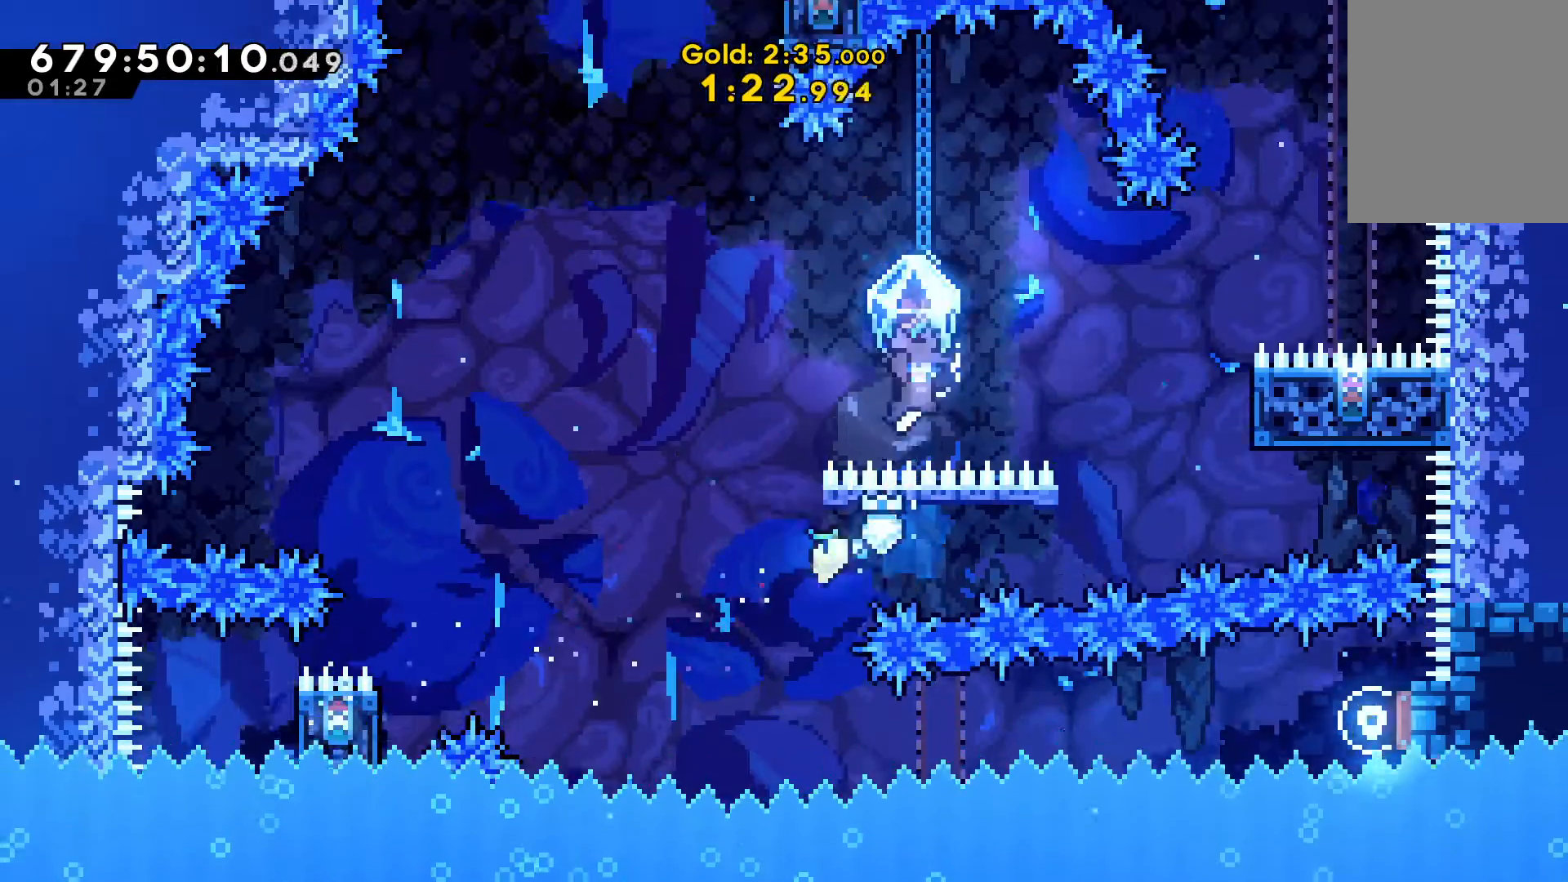
{"keys": ["right"], "events": [[100, "right", "down"], [100, "v", "up"], [400, "c", "down"], [500, "c", "up"]]}
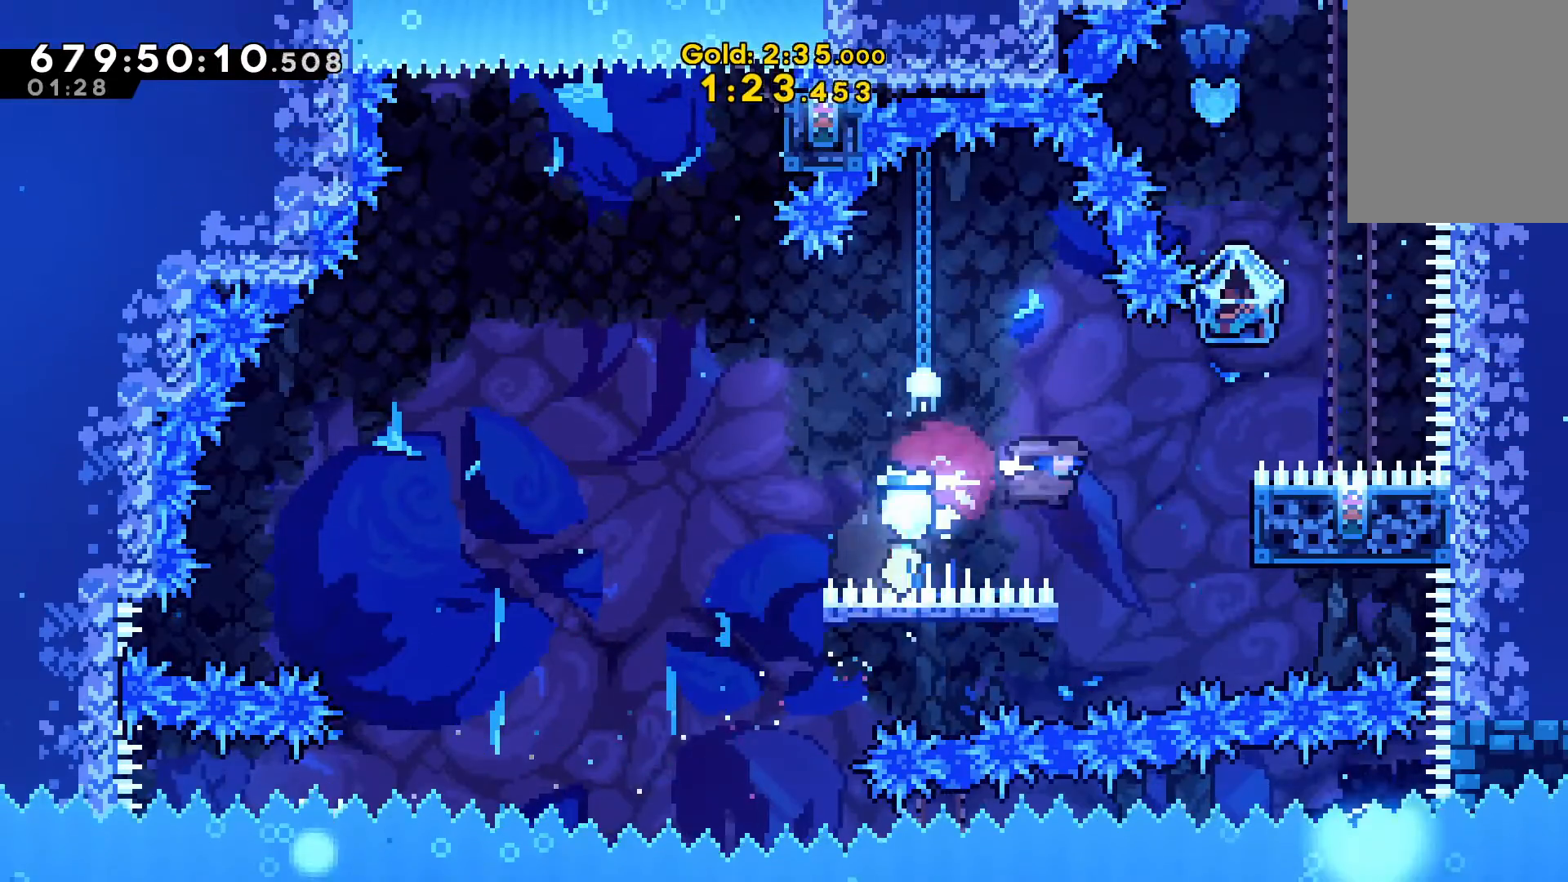
{"keys": ["v"], "events": [[133, "v", "down"], [367, "right", "up"]]}
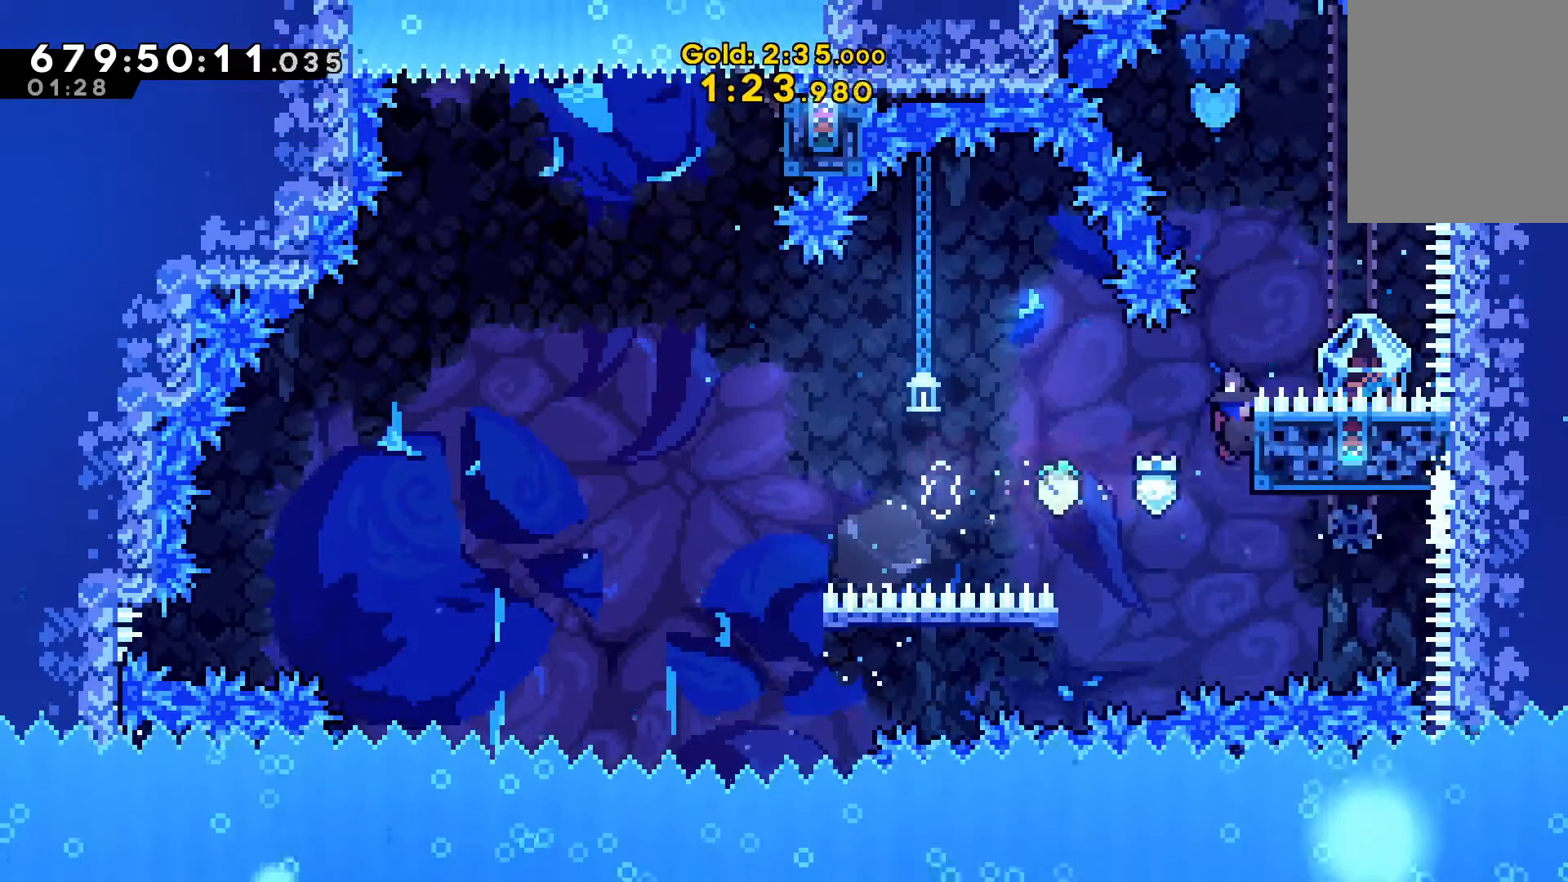
{"keys": [], "events": [[233, "v", "up"]]}